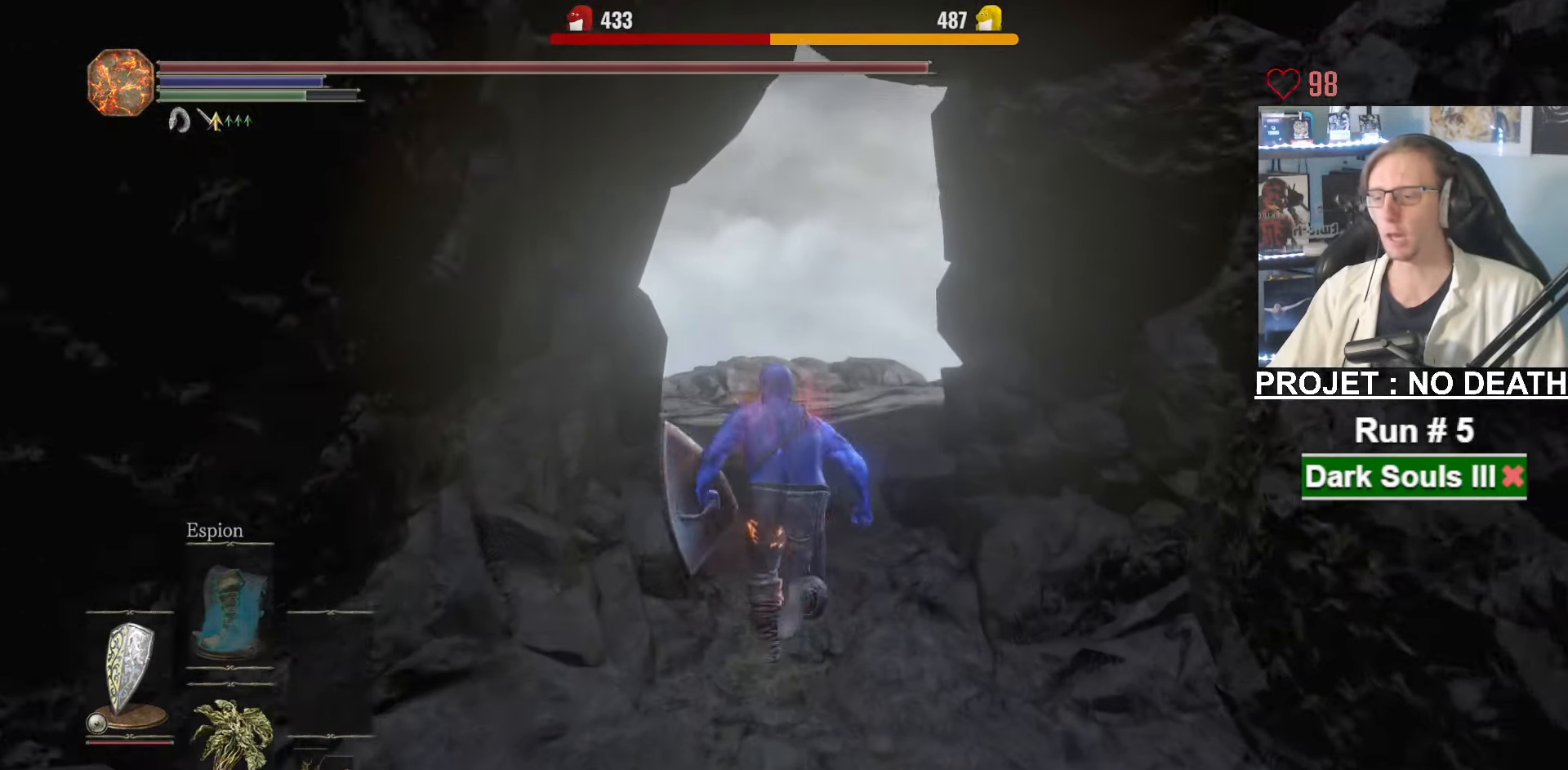
Gameplay with keyboard and mouse; each line is a JSON object with the keys and mouse buttons held at the frame after it. "events" lists presses ("down") and releases ("up") of "1", "2", "3", "4", "a", "alt", "ctrl", "d", "down", "e", "f", "g", "left", "q", "r", "return", "right", "s", "shift", "space", "tab", "up", "z", "mouse_left", "mouse_wheel", "mouse_right", "mouse_mb4" and "mouse_mb5" between this image and that frame as [ms after this image, input, new state], when the widget could be followed in between. "mouse_left", "mouse_wheel", "mouse_right", "mouse_mb4", "mouse_mb5" = the "left", "wheel", "right", "mb4", "mb5" buttons of the "mouse" list. No other keys are recorded. "wheel" means that the mouse wheel is clicked or scrolled. Not read: mouse_move.
{"keys": ["1", "space", "z"], "mouse": [], "events": [[500, "1", "down"]]}
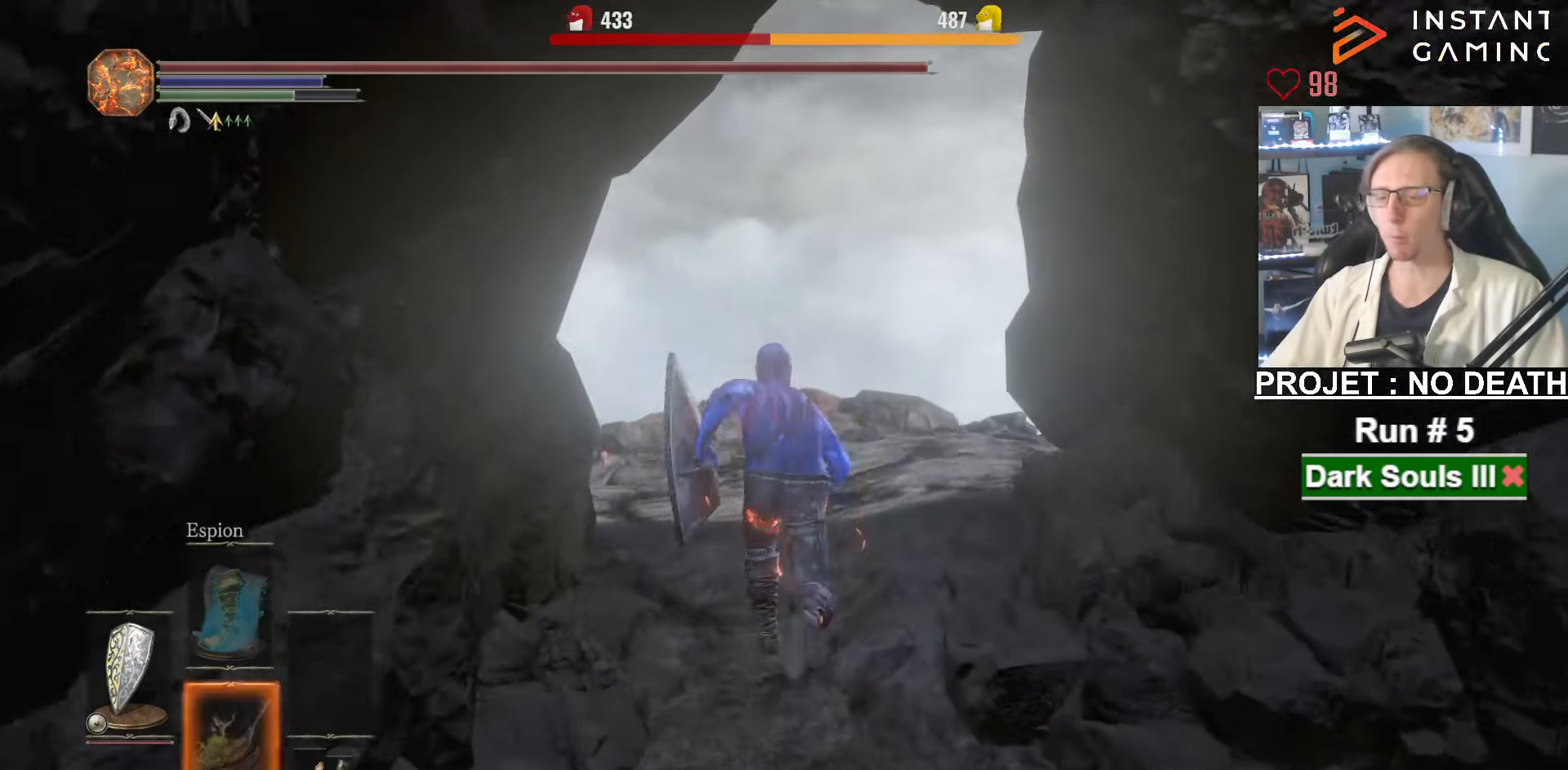
{"keys": ["space", "z"], "mouse": [], "events": [[367, "mouse_wheel", "down"], [500, "1", "up"], [500, "mouse_wheel", "up"]]}
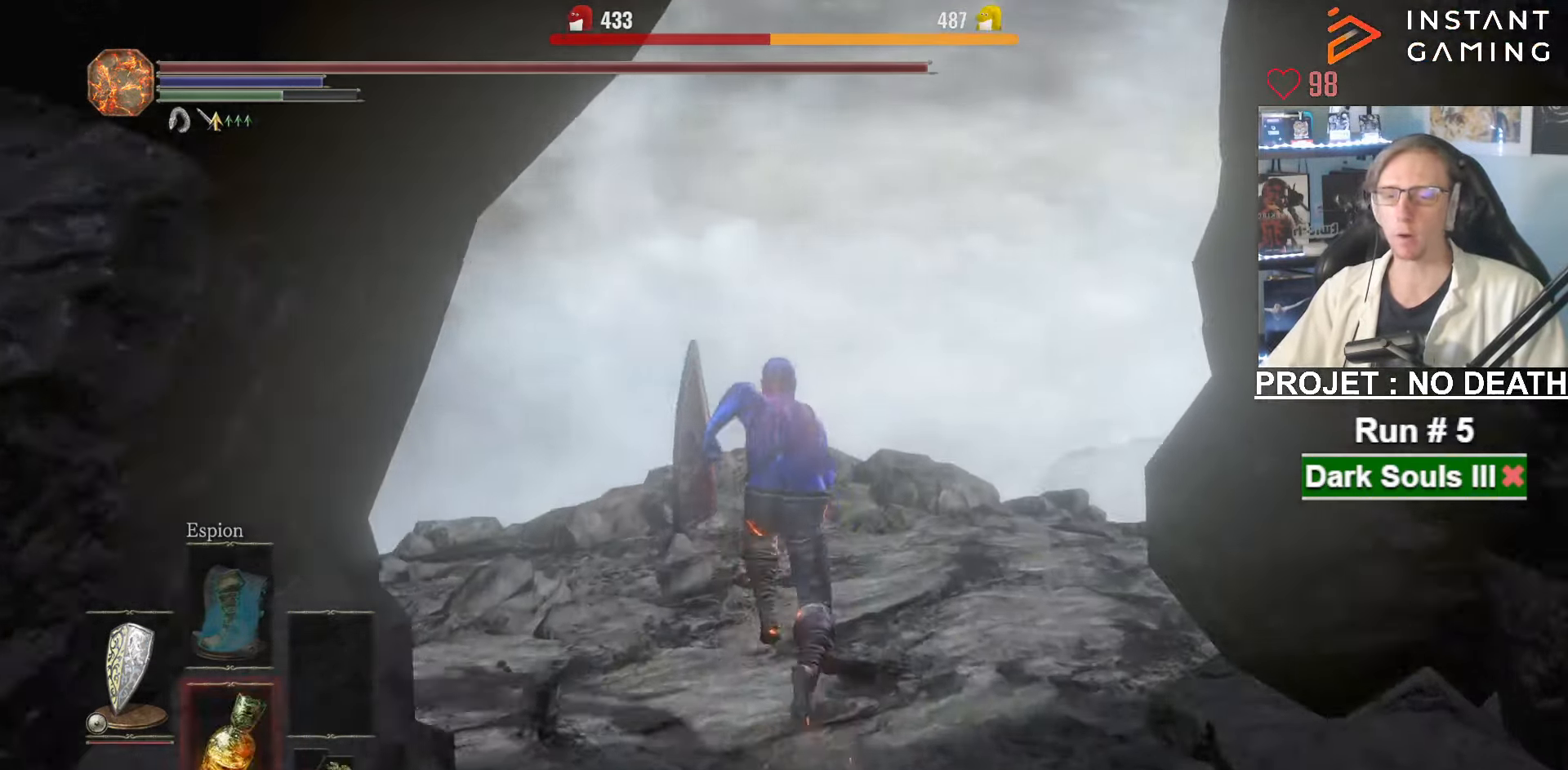
{"keys": ["space", "z"], "mouse": ["wheel"], "events": [[50, "mouse_wheel", "down"], [67, "mouse_wheel", "up"], [150, "mouse_wheel", "down"]]}
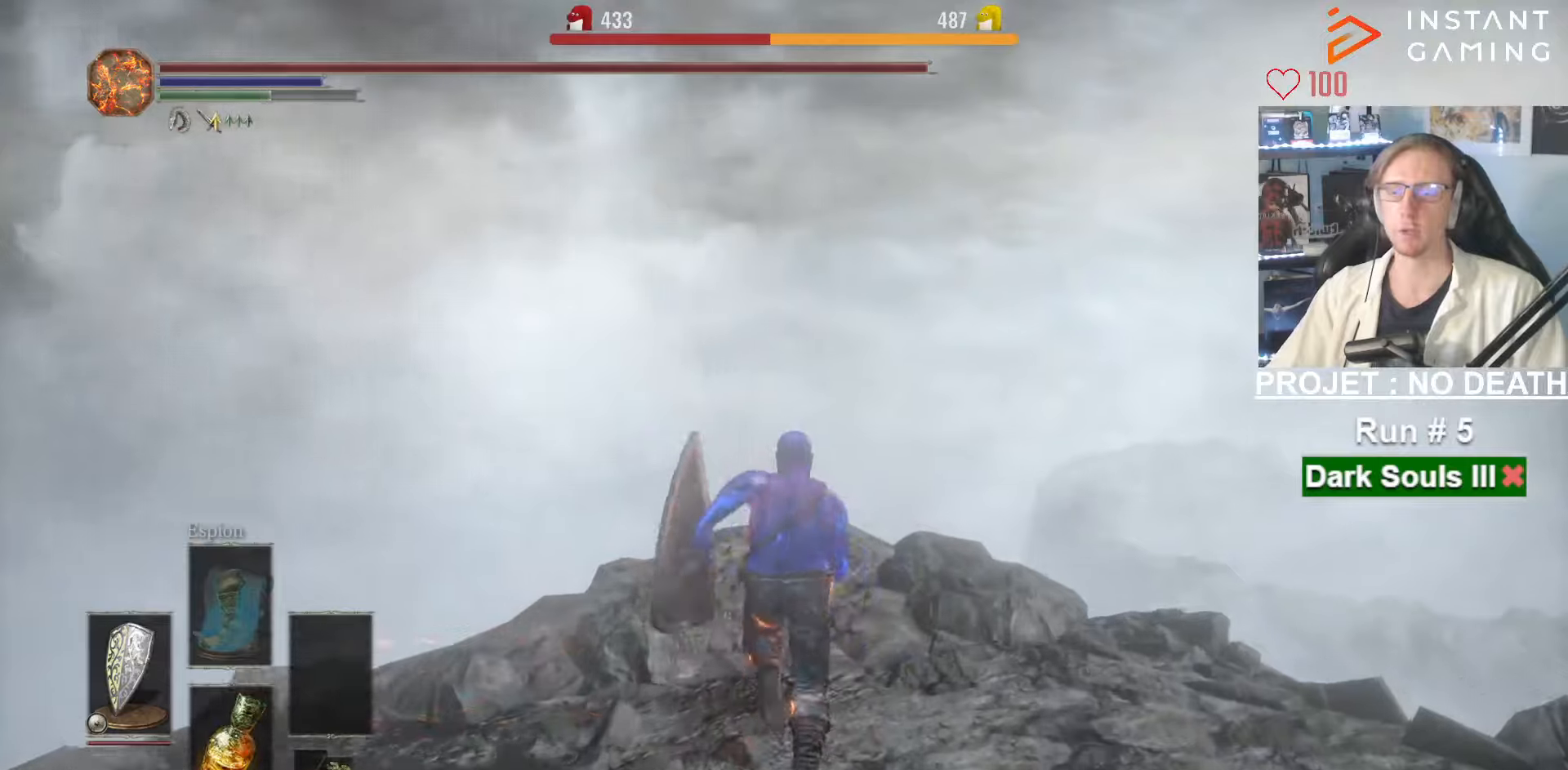
{"keys": ["space", "z"], "mouse": ["wheel"], "events": [[17, "mouse_wheel", "up"], [67, "mouse_wheel", "down"], [300, "mouse_wheel", "up"], [400, "mouse_wheel", "down"]]}
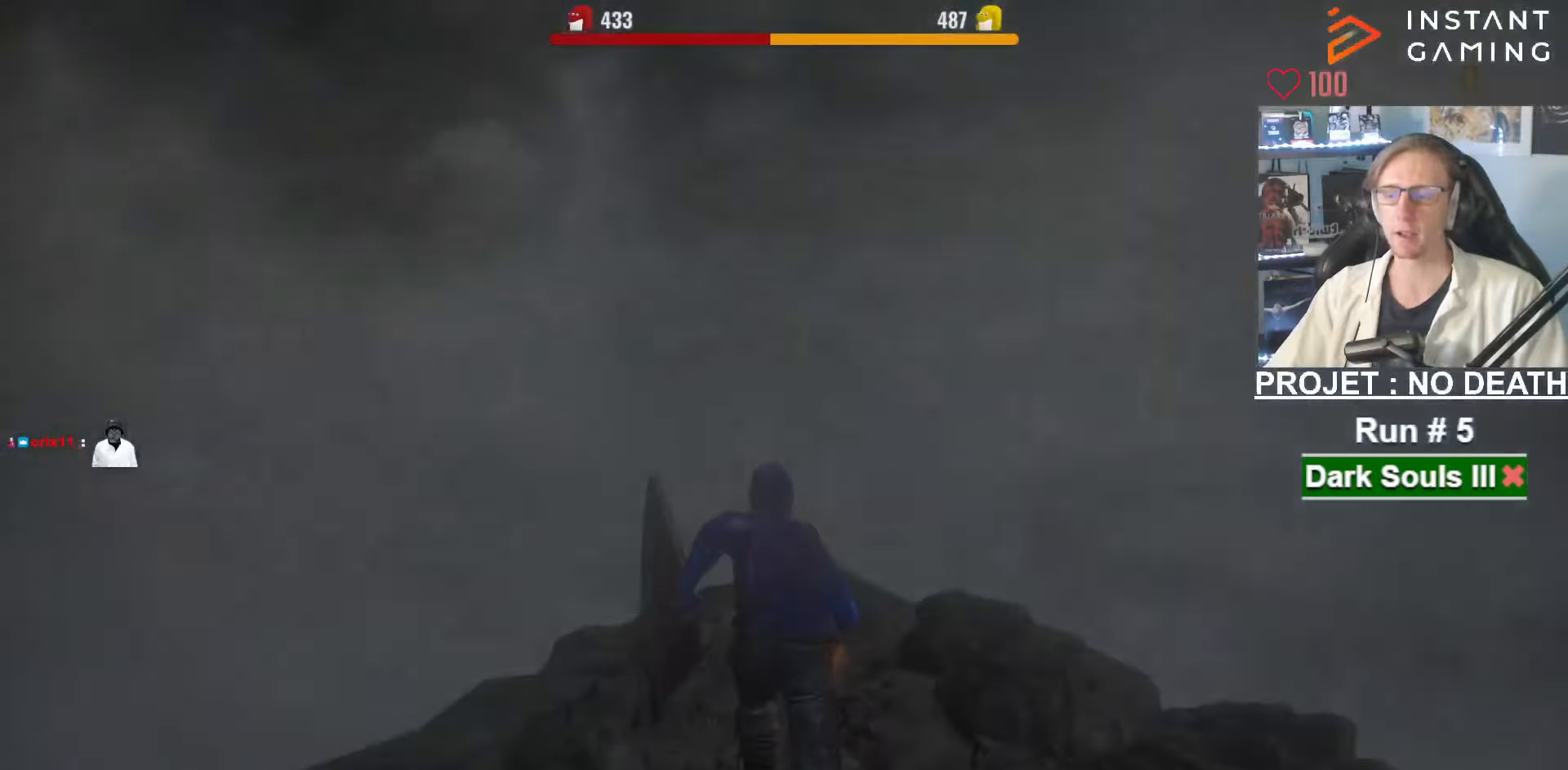
{"keys": ["space", "z"], "mouse": [], "events": [[17, "mouse_wheel", "up"], [184, "tab", "down"], [267, "tab", "up"], [317, "tab", "down"], [417, "tab", "up"]]}
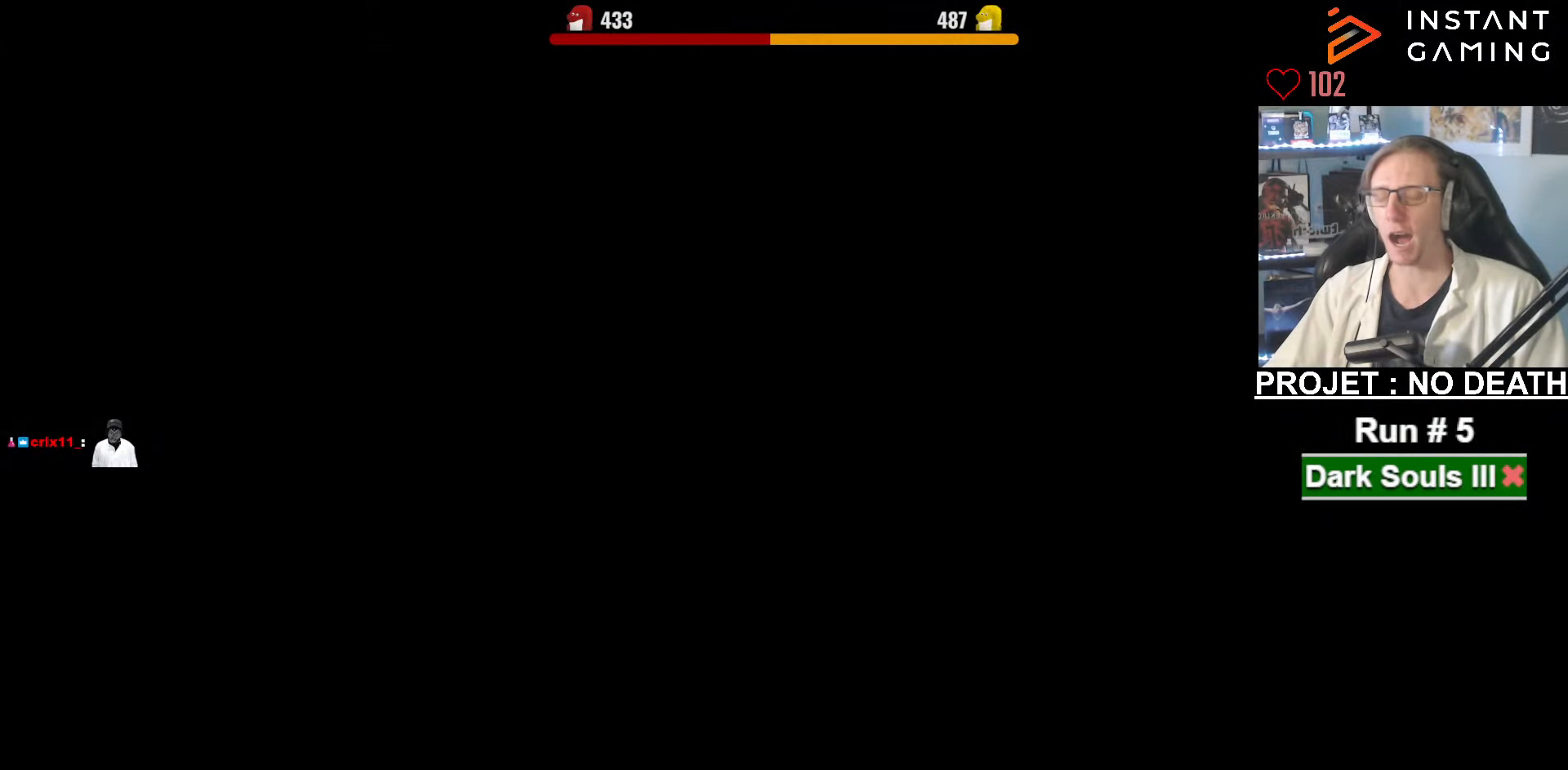
{"keys": ["space", "tab", "z"], "mouse": [], "events": [[150, "tab", "down"], [234, "tab", "up"], [284, "tab", "down"], [384, "tab", "up"], [434, "tab", "down"]]}
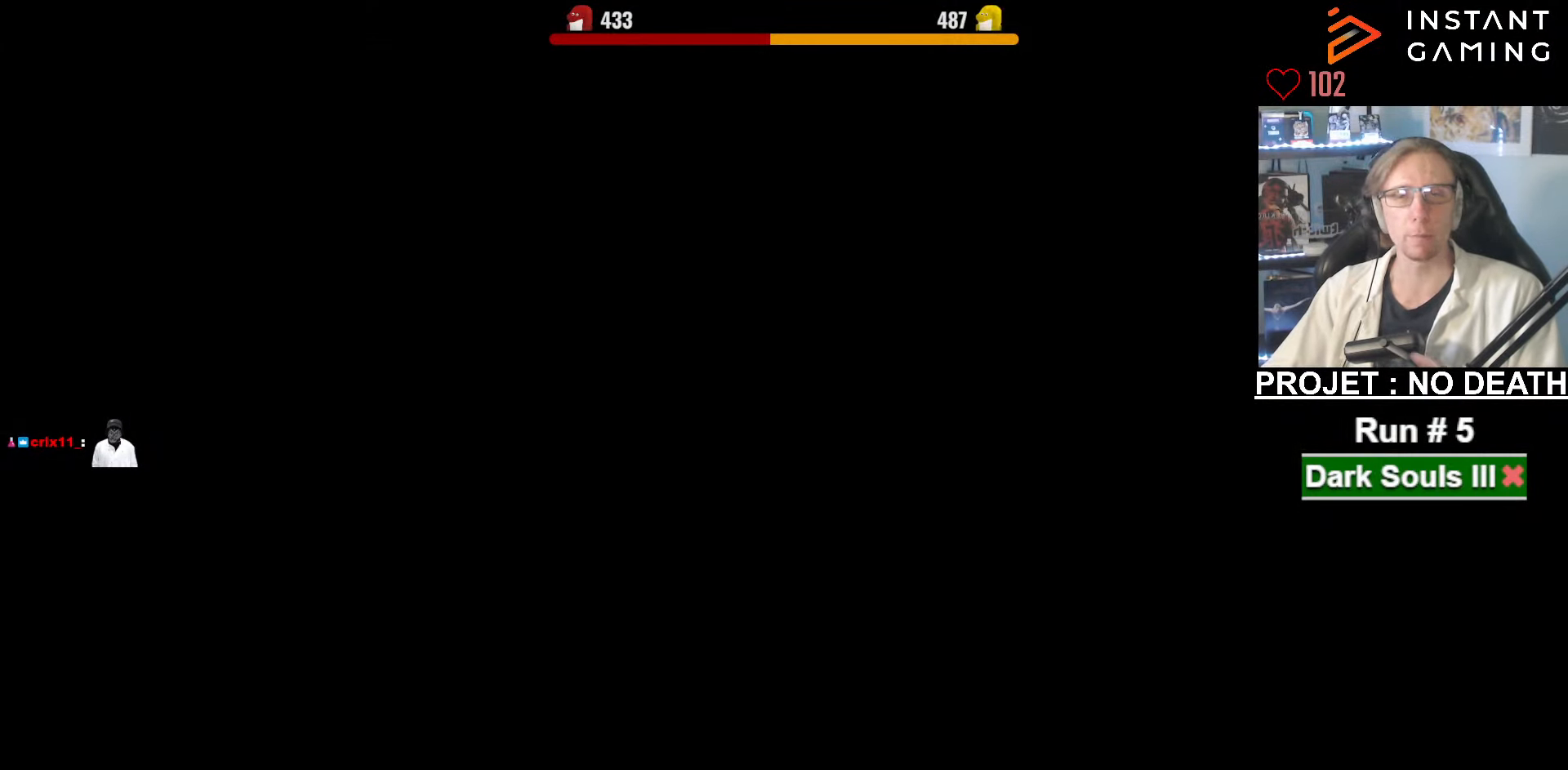
{"keys": ["space", "z"], "mouse": [], "events": [[17, "tab", "up"], [117, "tab", "down"], [167, "tab", "up"], [267, "tab", "down"], [350, "tab", "up"], [400, "tab", "down"], [500, "tab", "up"]]}
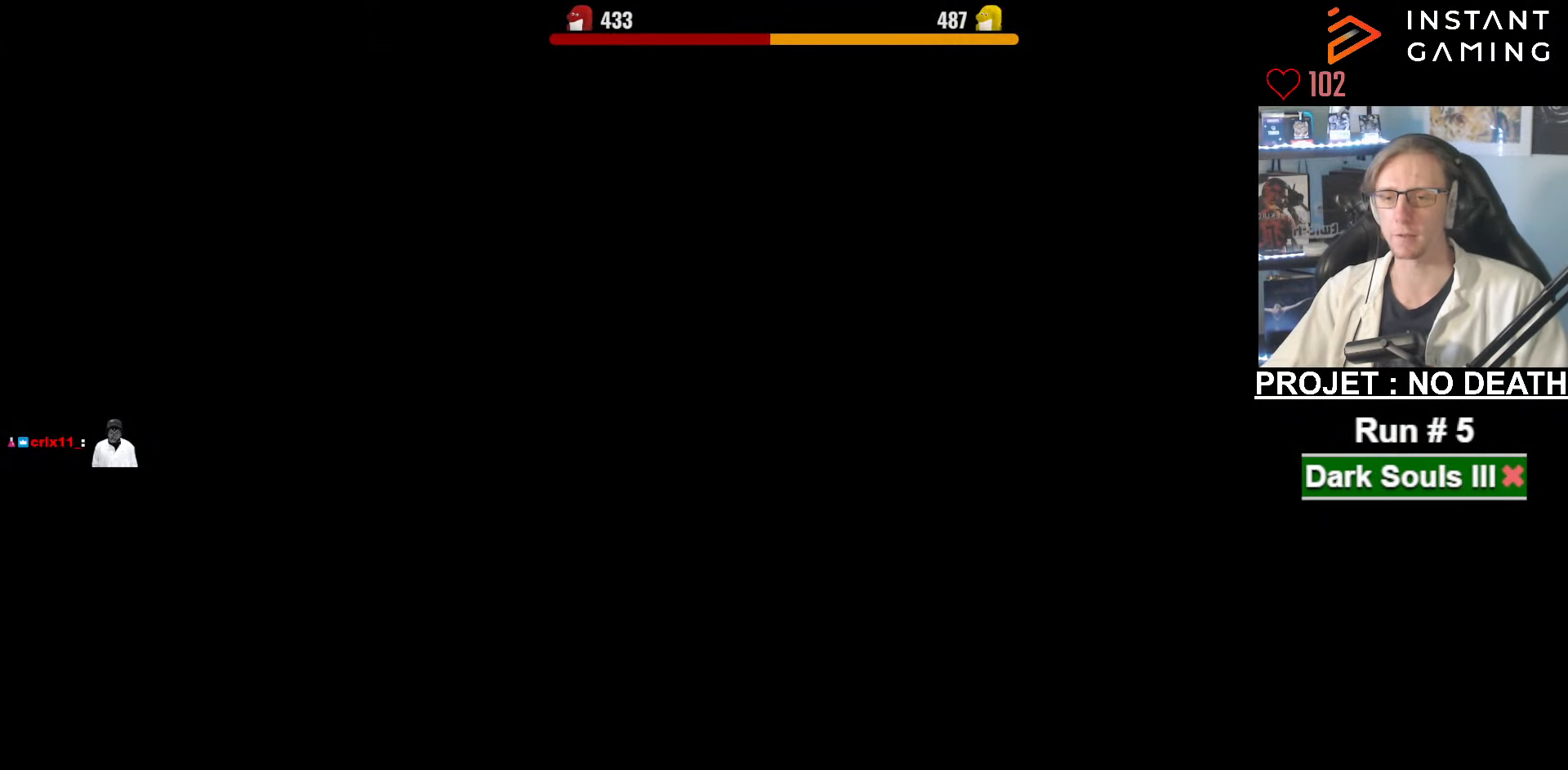
{"keys": ["space", "tab", "z"], "mouse": [], "events": [[84, "tab", "down"], [134, "tab", "up"], [217, "tab", "down"], [267, "tab", "up"], [367, "tab", "down"], [417, "tab", "up"], [500, "tab", "down"]]}
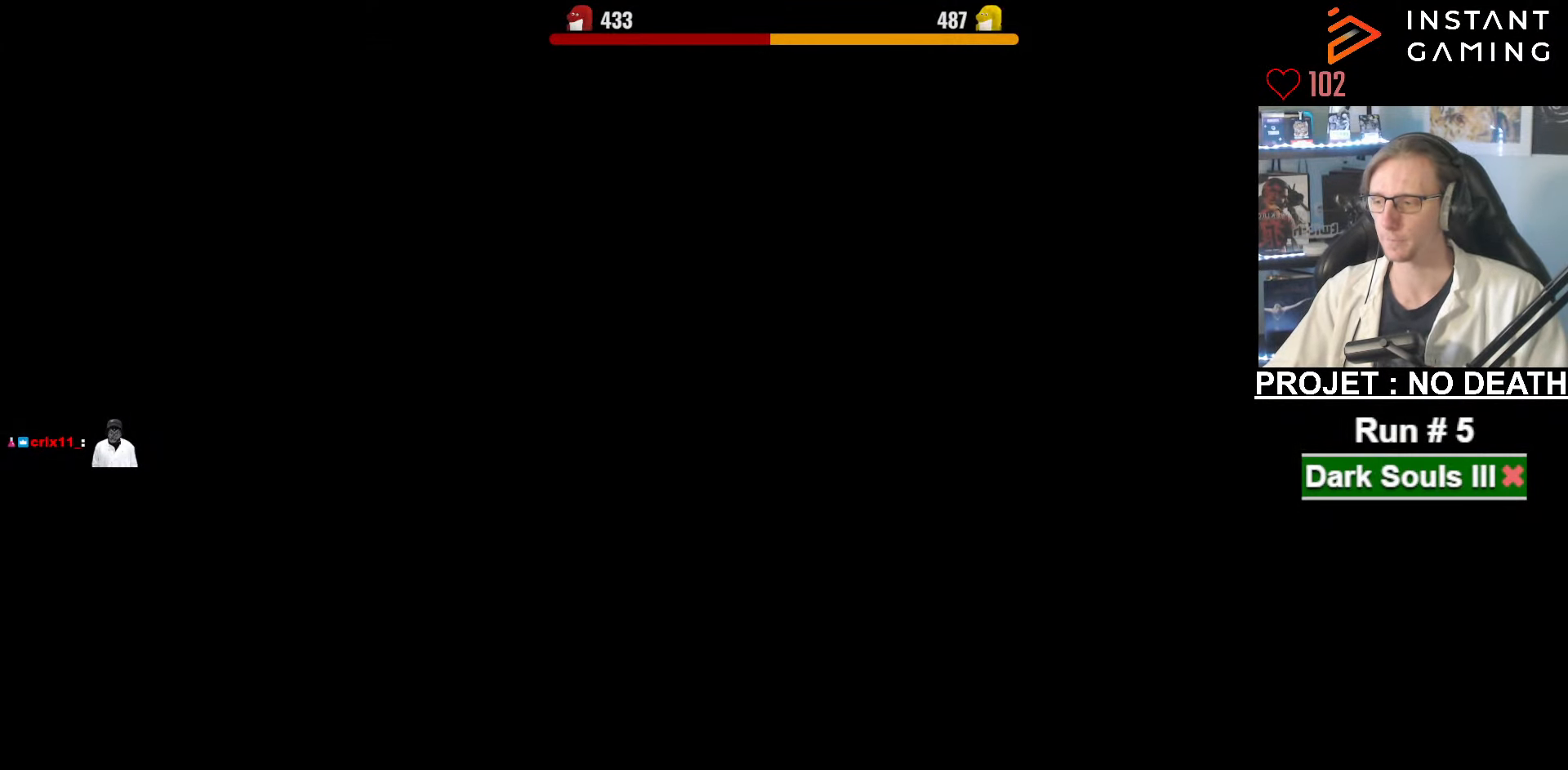
{"keys": ["space", "tab", "z"], "mouse": [], "events": [[100, "tab", "up"], [334, "tab", "down"], [384, "tab", "up"], [467, "tab", "down"]]}
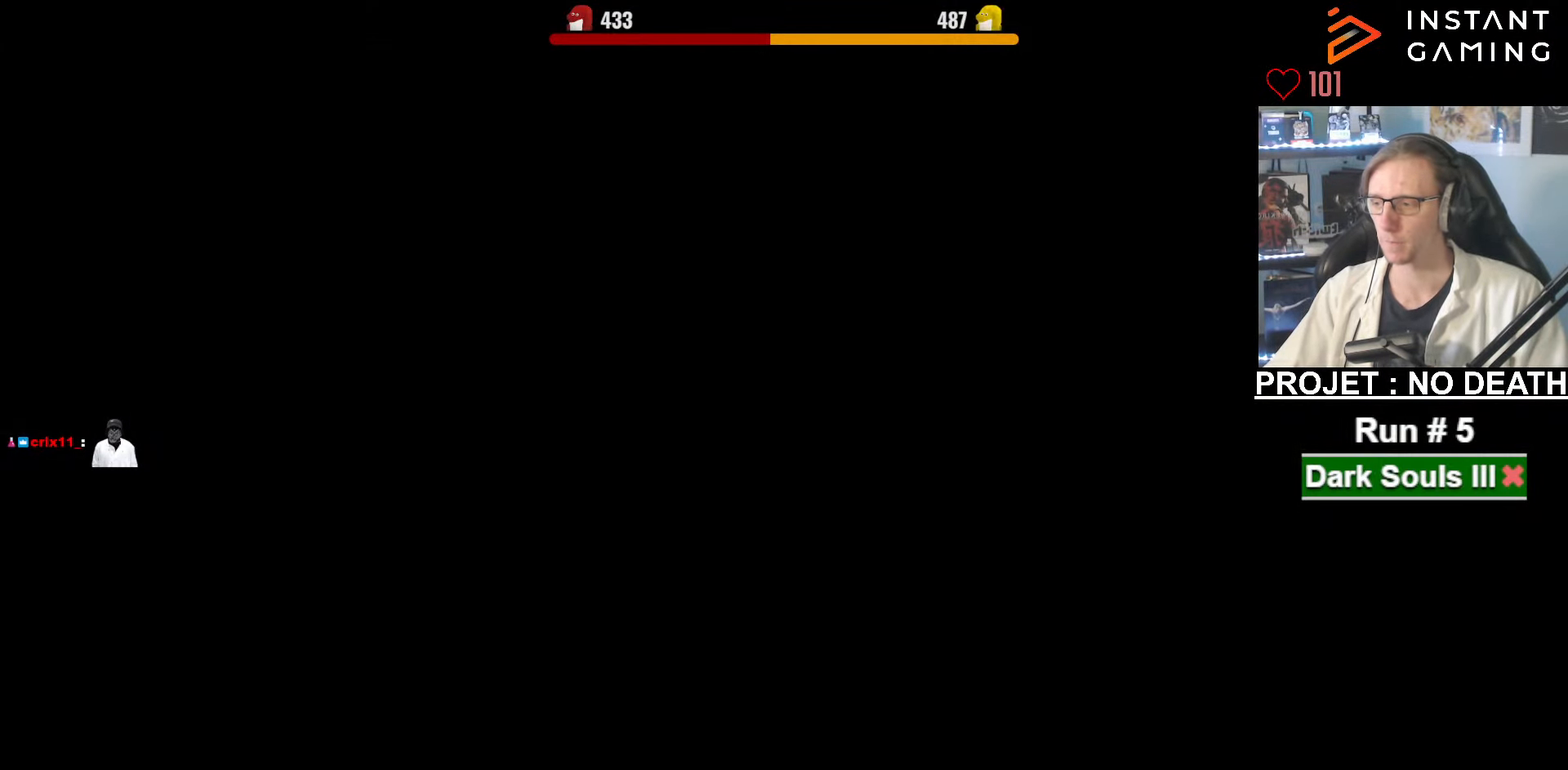
{"keys": ["space", "z"], "mouse": [], "events": [[67, "tab", "up"], [300, "tab", "down"], [350, "tab", "up"]]}
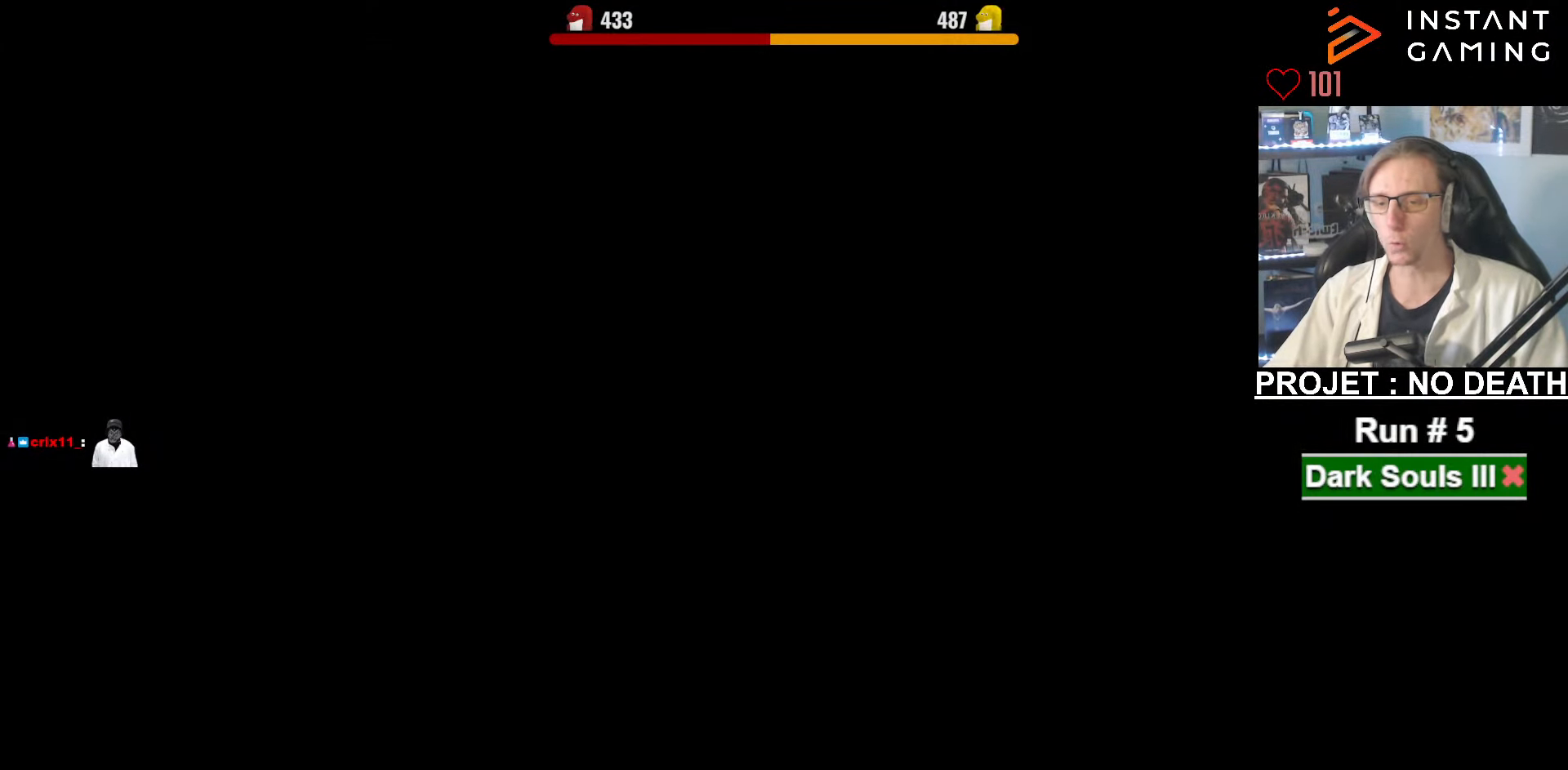
{"keys": ["space", "z"], "mouse": [], "events": [[84, "tab", "down"], [317, "tab", "up"]]}
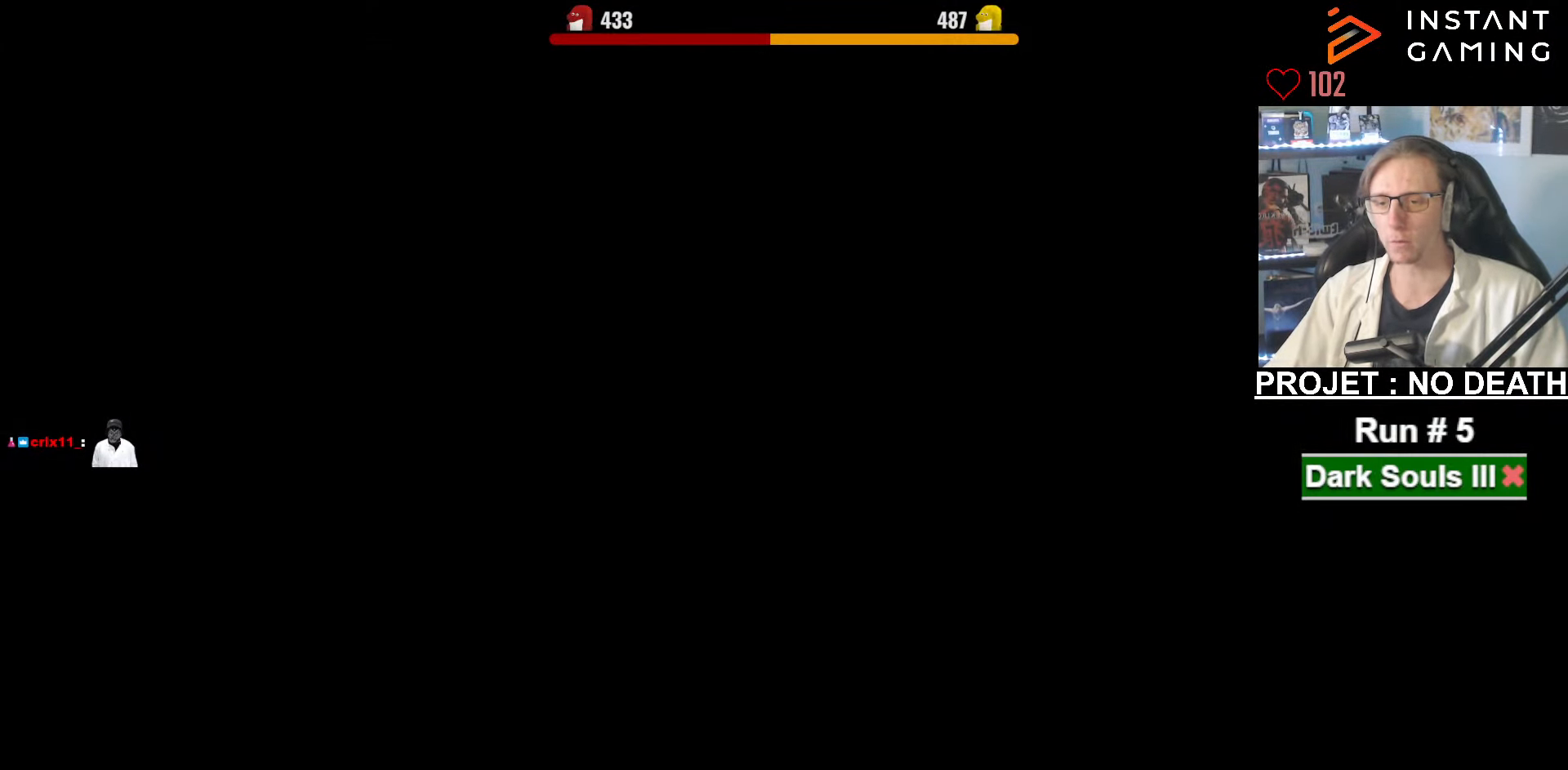
{"keys": ["space", "z"], "mouse": [], "events": [[50, "tab", "down"], [100, "tab", "up"], [200, "tab", "down"], [284, "tab", "up"], [384, "tab", "down"], [434, "tab", "up"]]}
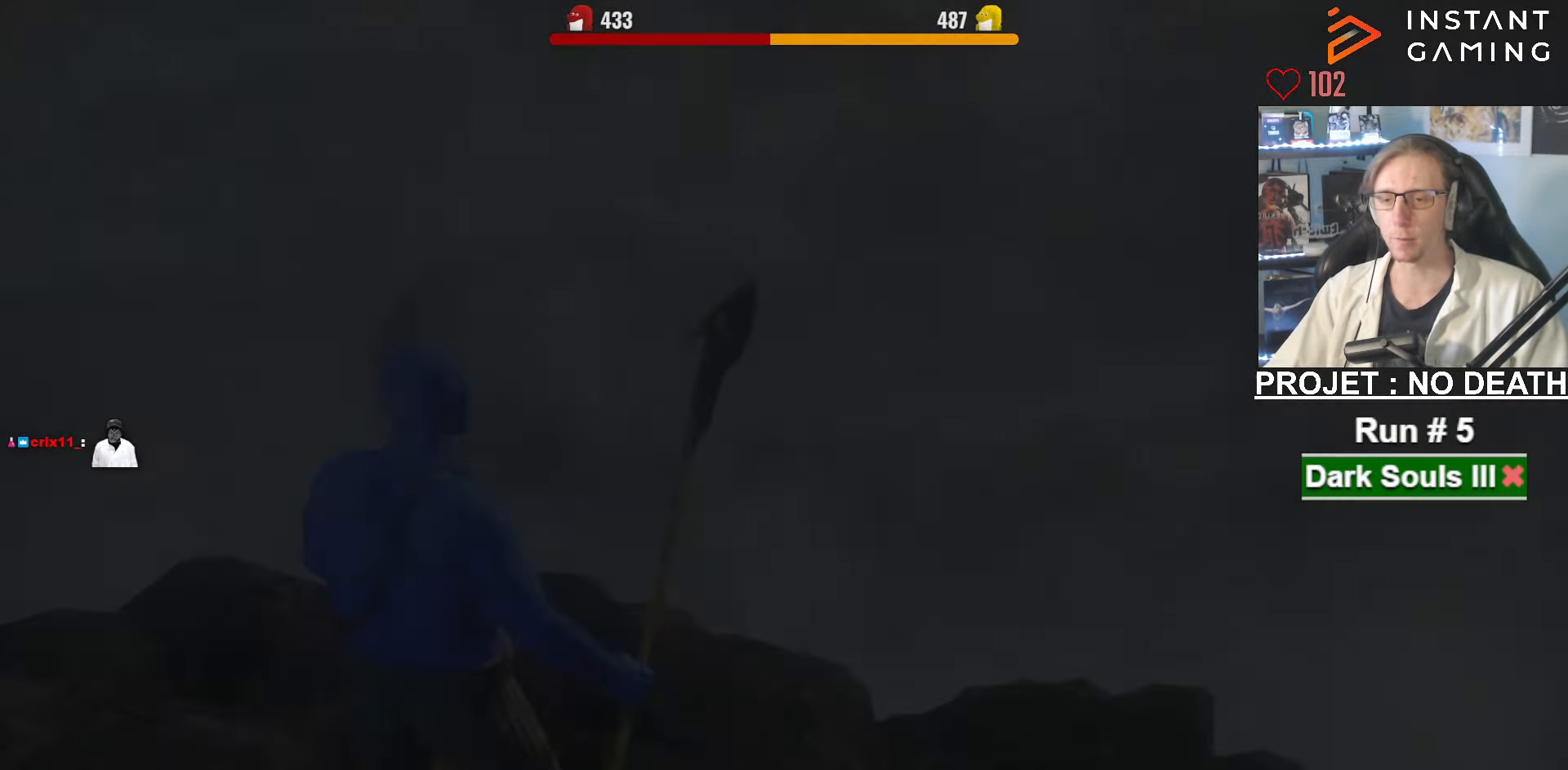
{"keys": ["space", "z"], "mouse": [], "events": [[17, "tab", "down"], [67, "tab", "up"], [167, "tab", "down"], [250, "tab", "up"]]}
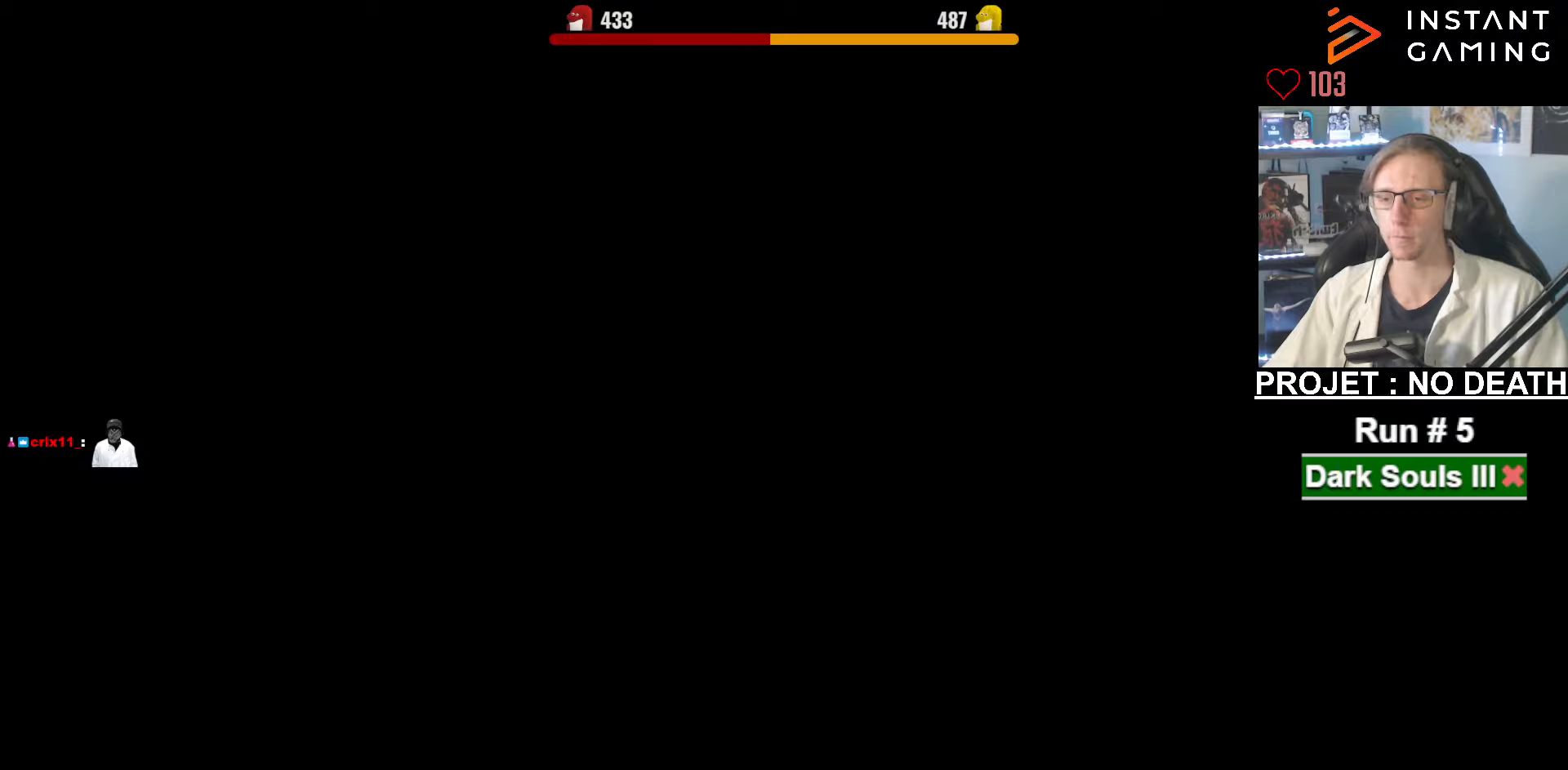
{"keys": ["space", "z"], "mouse": [], "events": []}
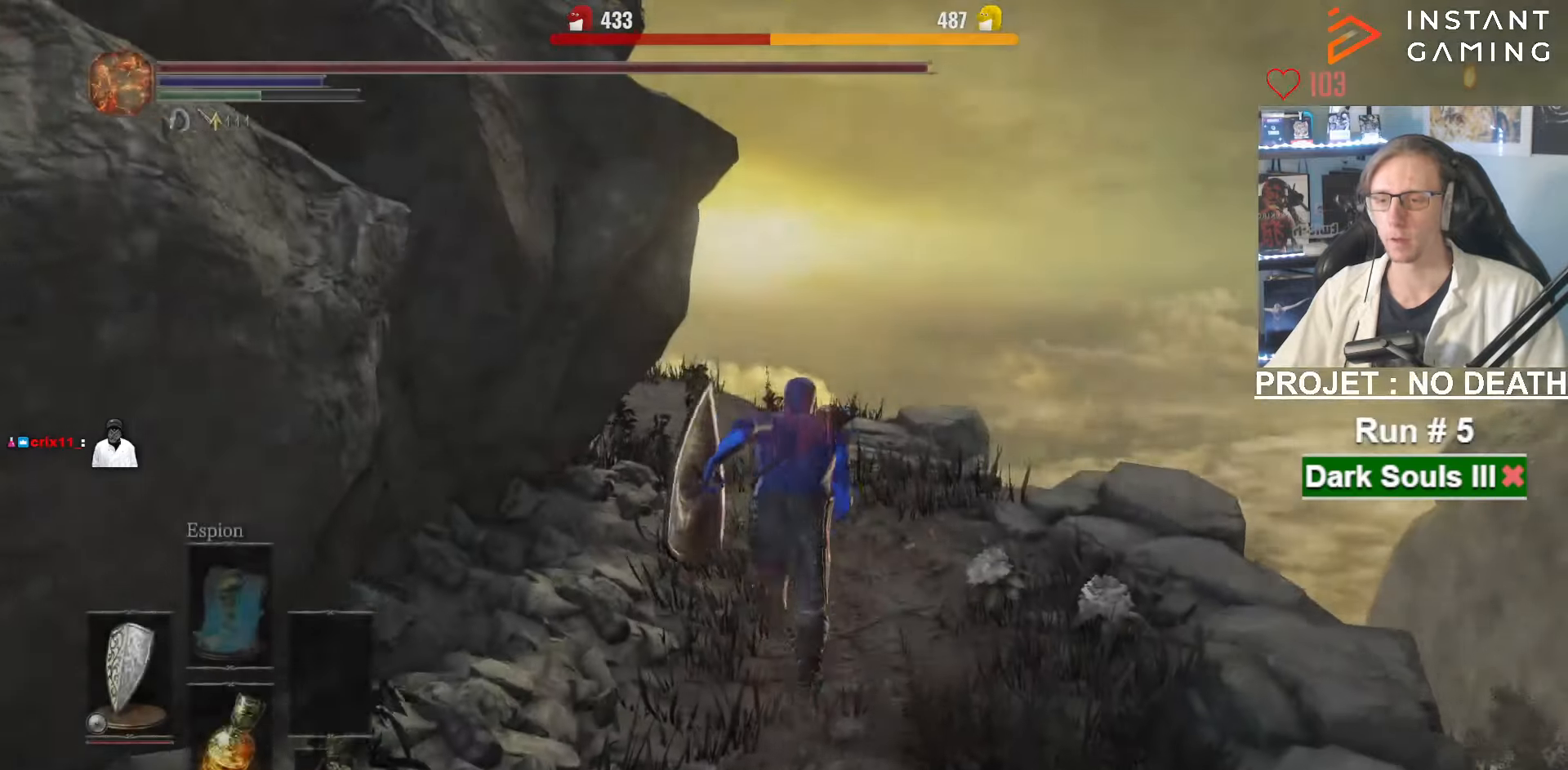
{"keys": ["space", "z"], "mouse": [], "events": []}
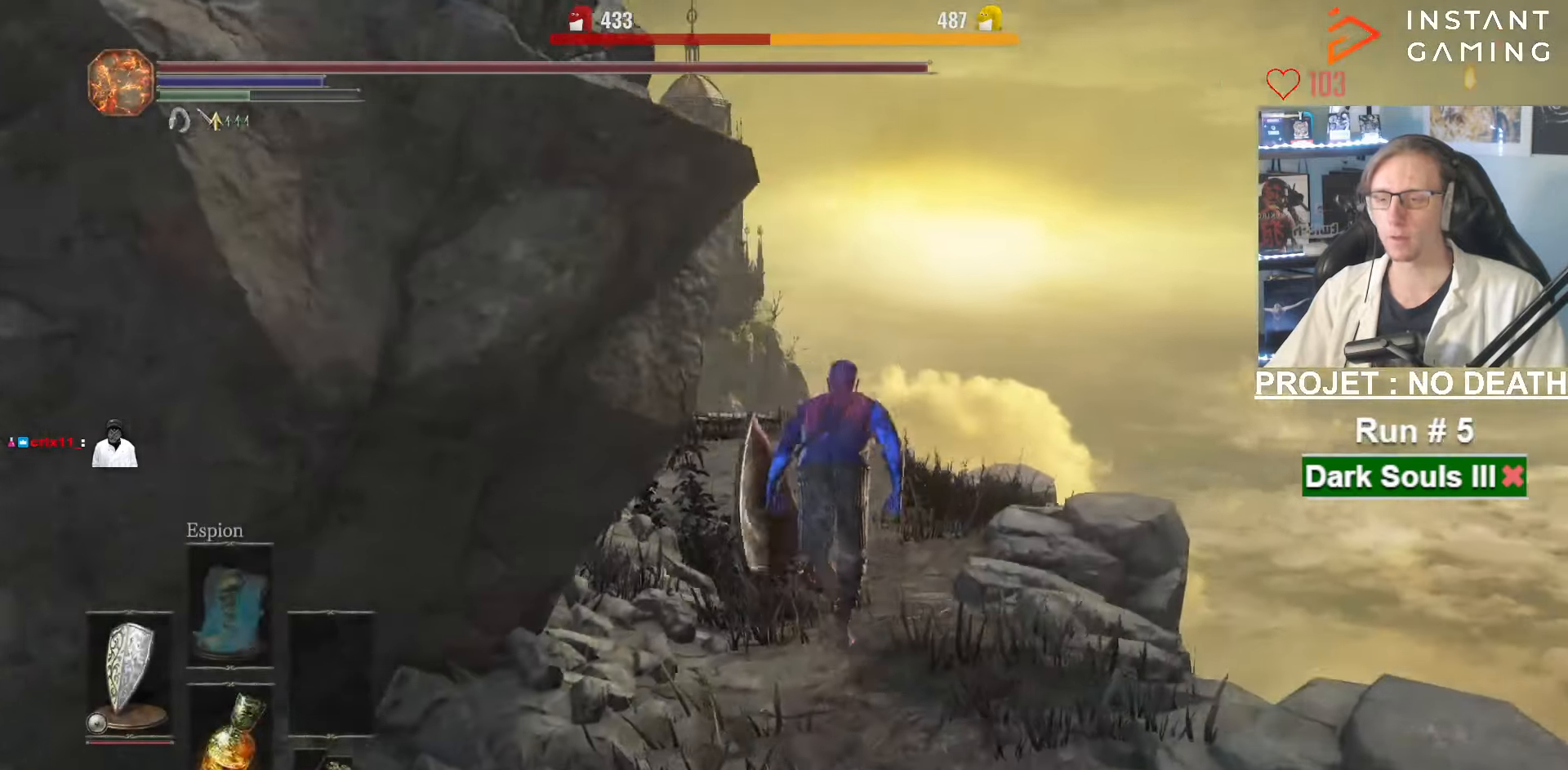
{"keys": ["space", "z"], "mouse": [], "events": [[350, "space", "up"], [450, "space", "down"]]}
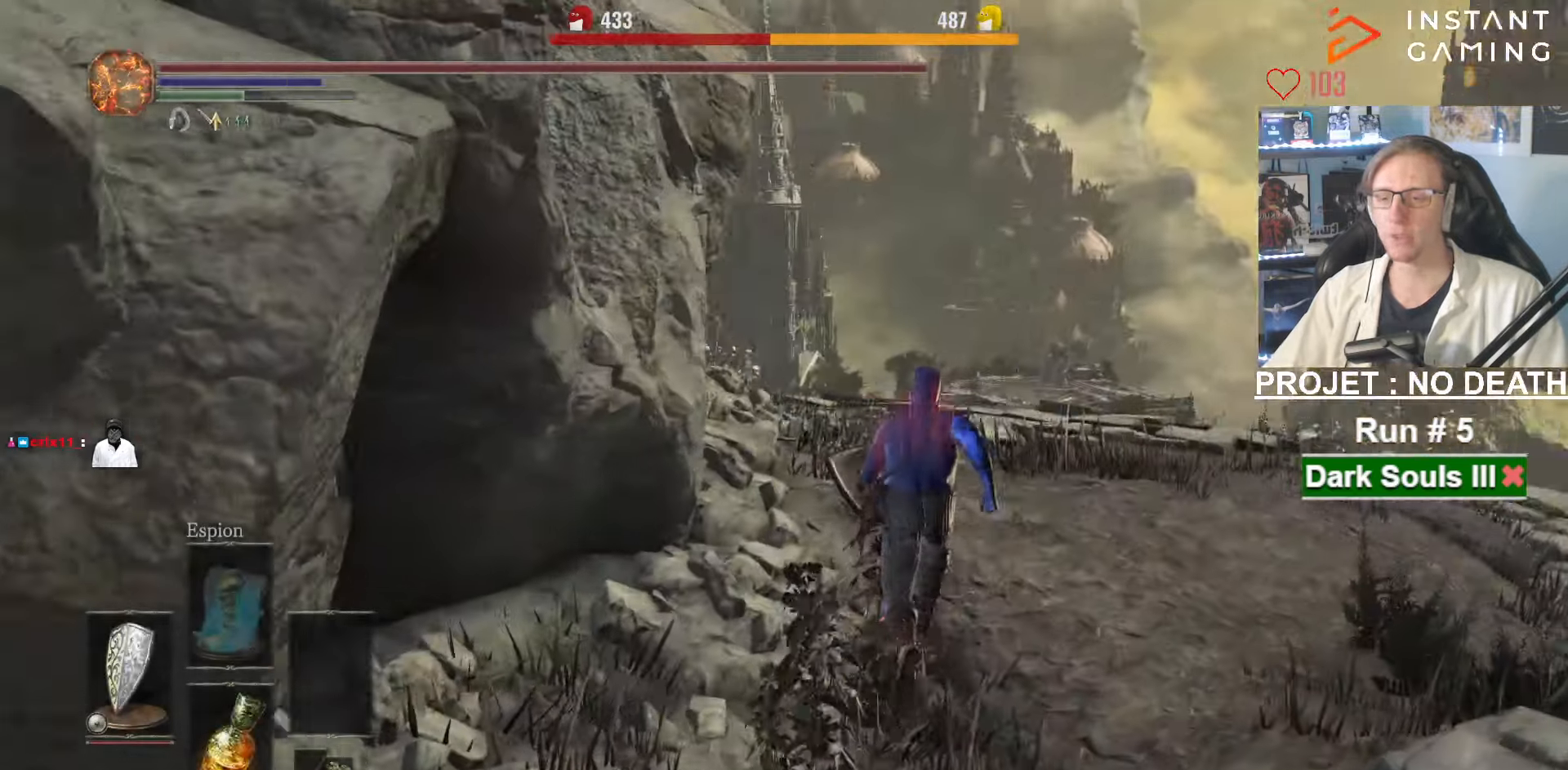
{"keys": ["space", "z"], "mouse": [], "events": []}
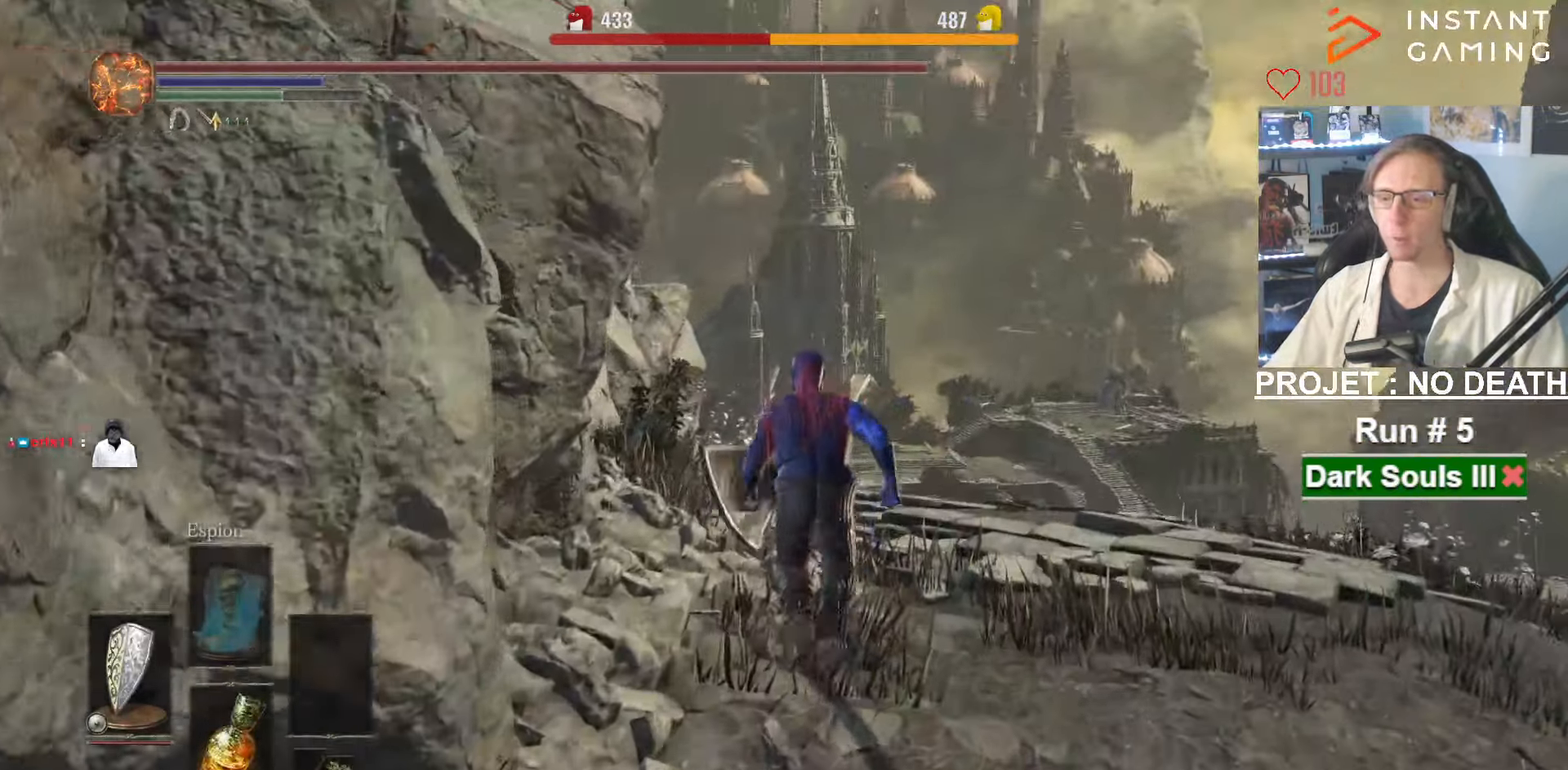
{"keys": ["space", "z"], "mouse": [], "events": []}
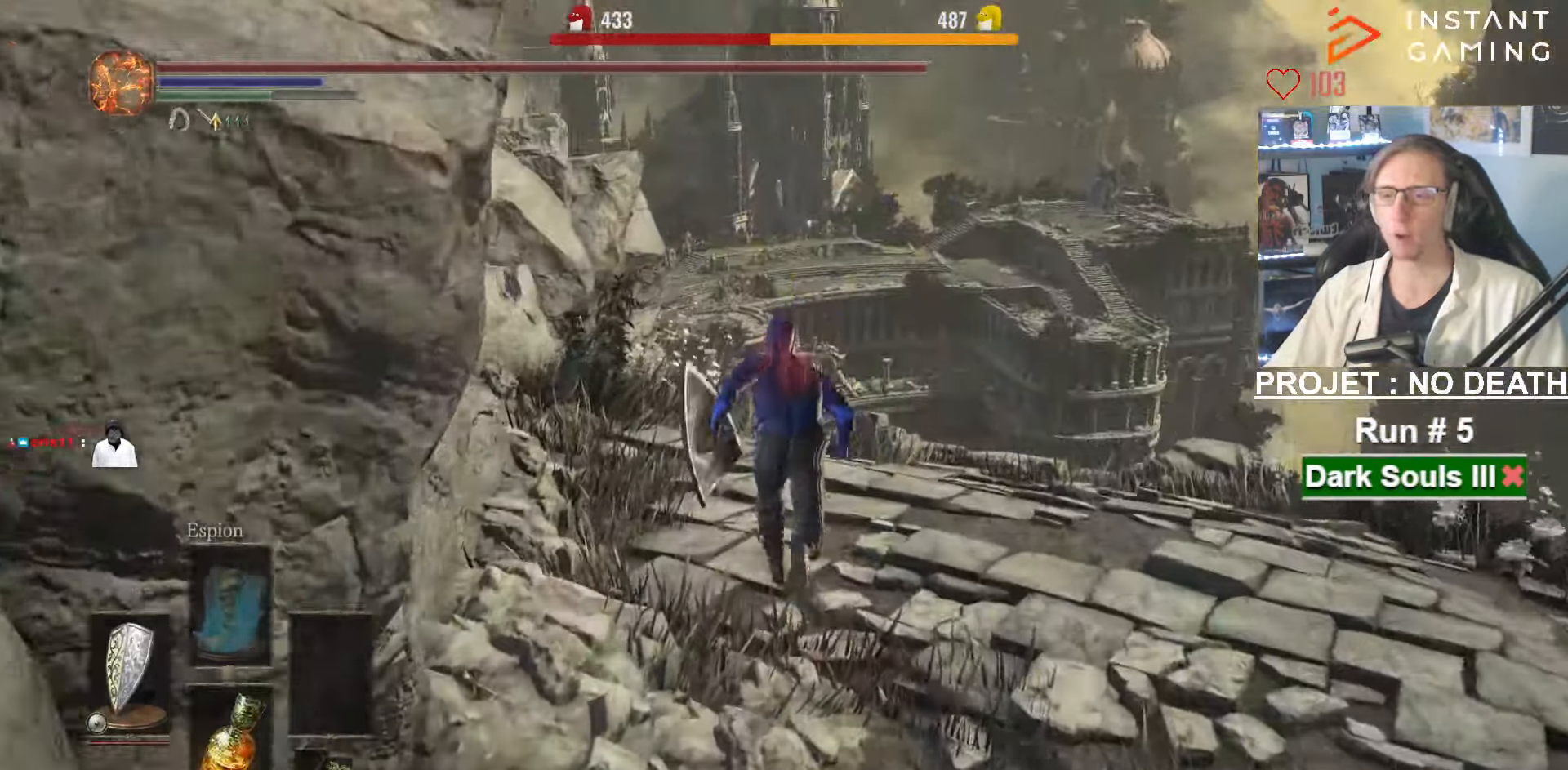
{"keys": ["space", "z"], "mouse": [], "events": []}
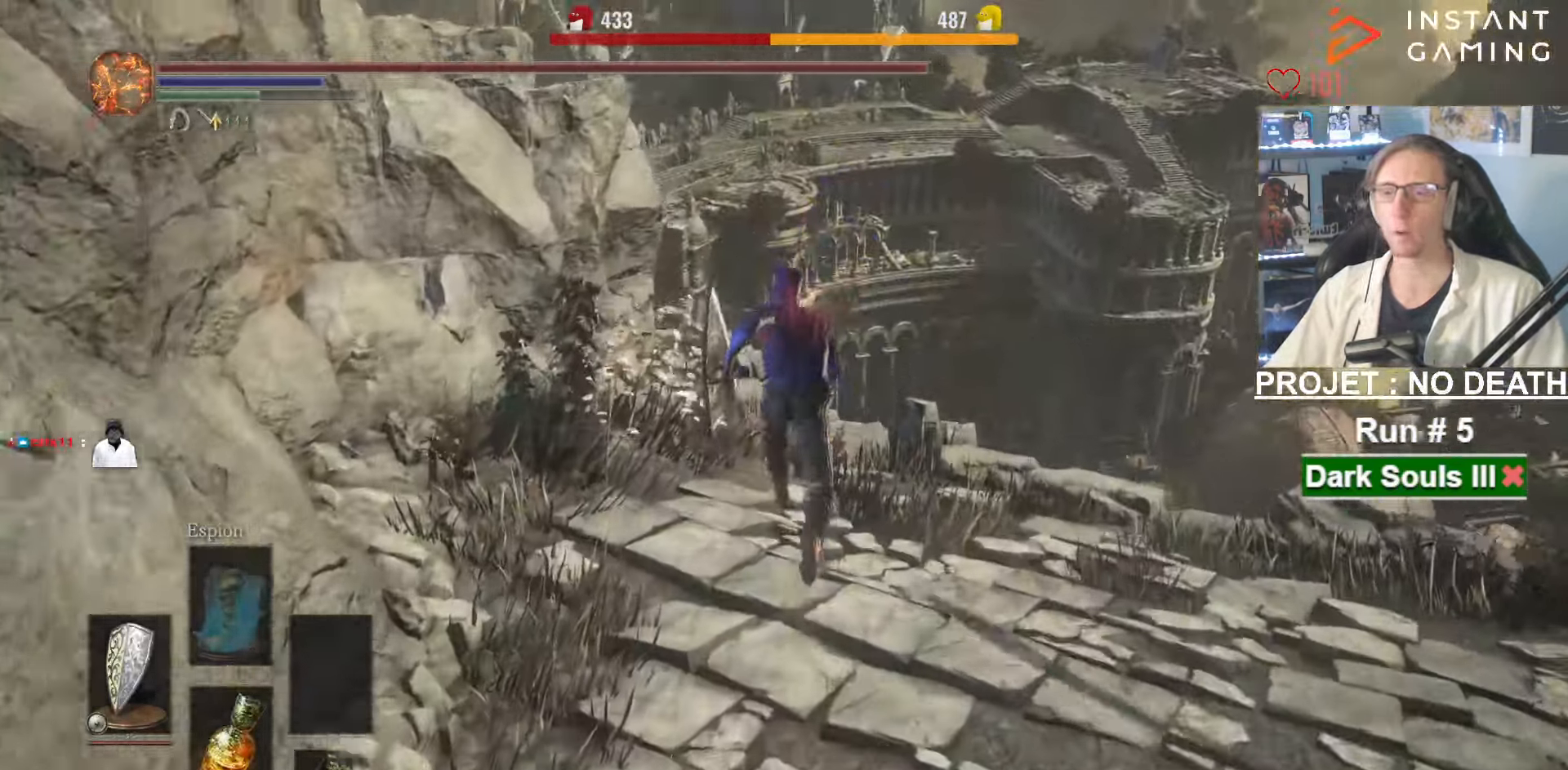
{"keys": ["space", "z"], "mouse": [], "events": []}
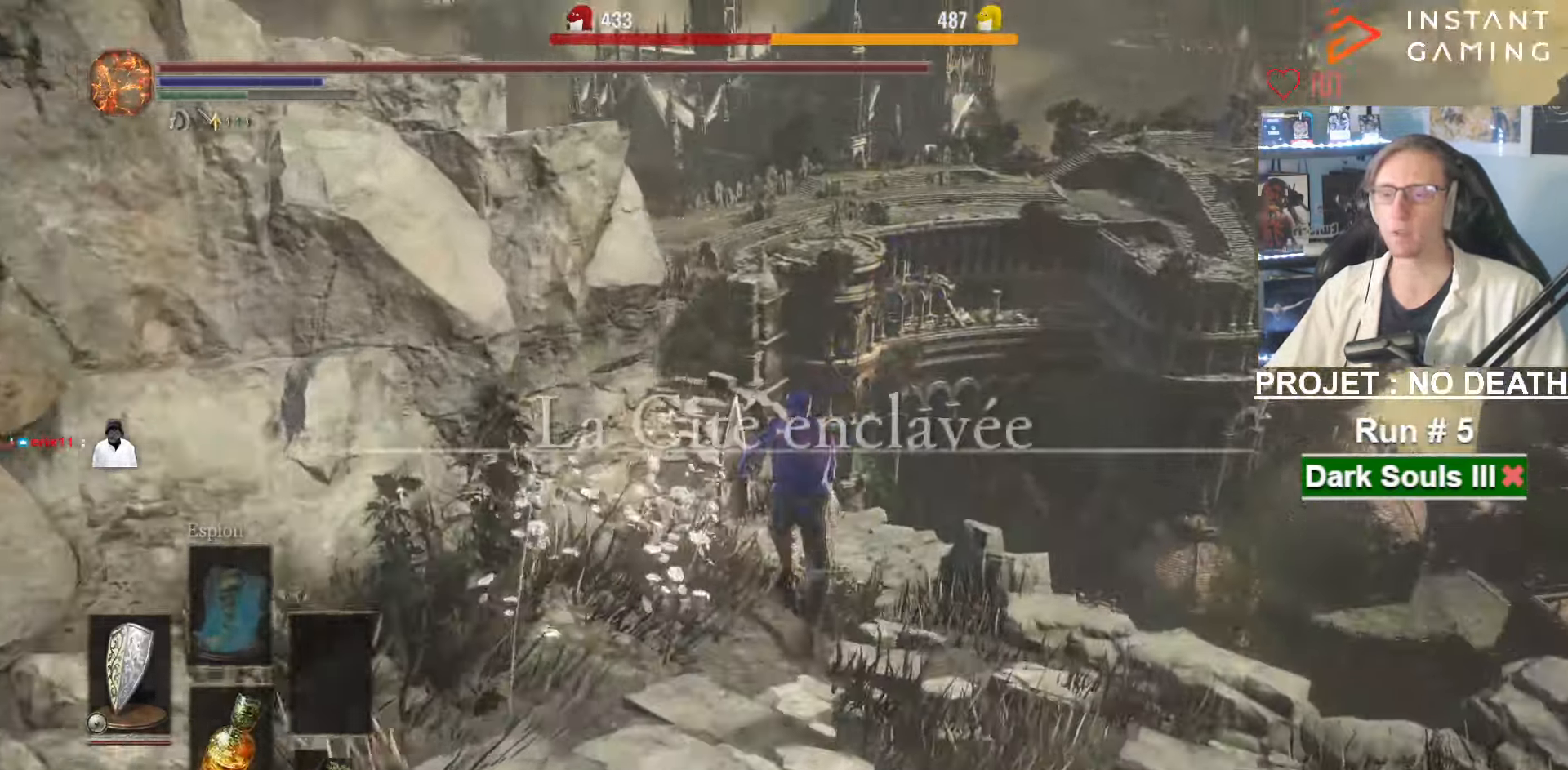
{"keys": ["space", "z"], "mouse": [], "events": []}
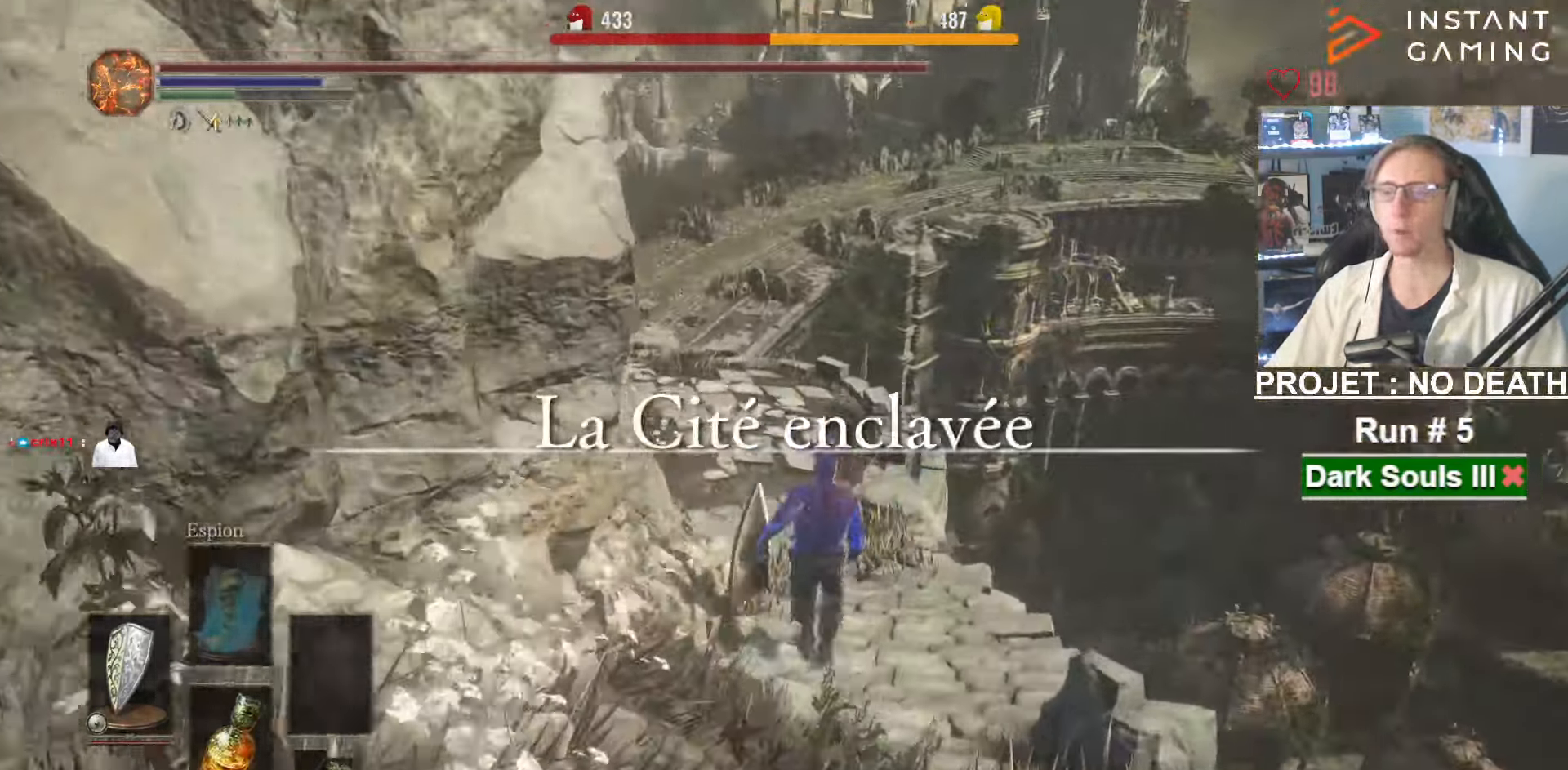
{"keys": ["space", "z"], "mouse": [], "events": []}
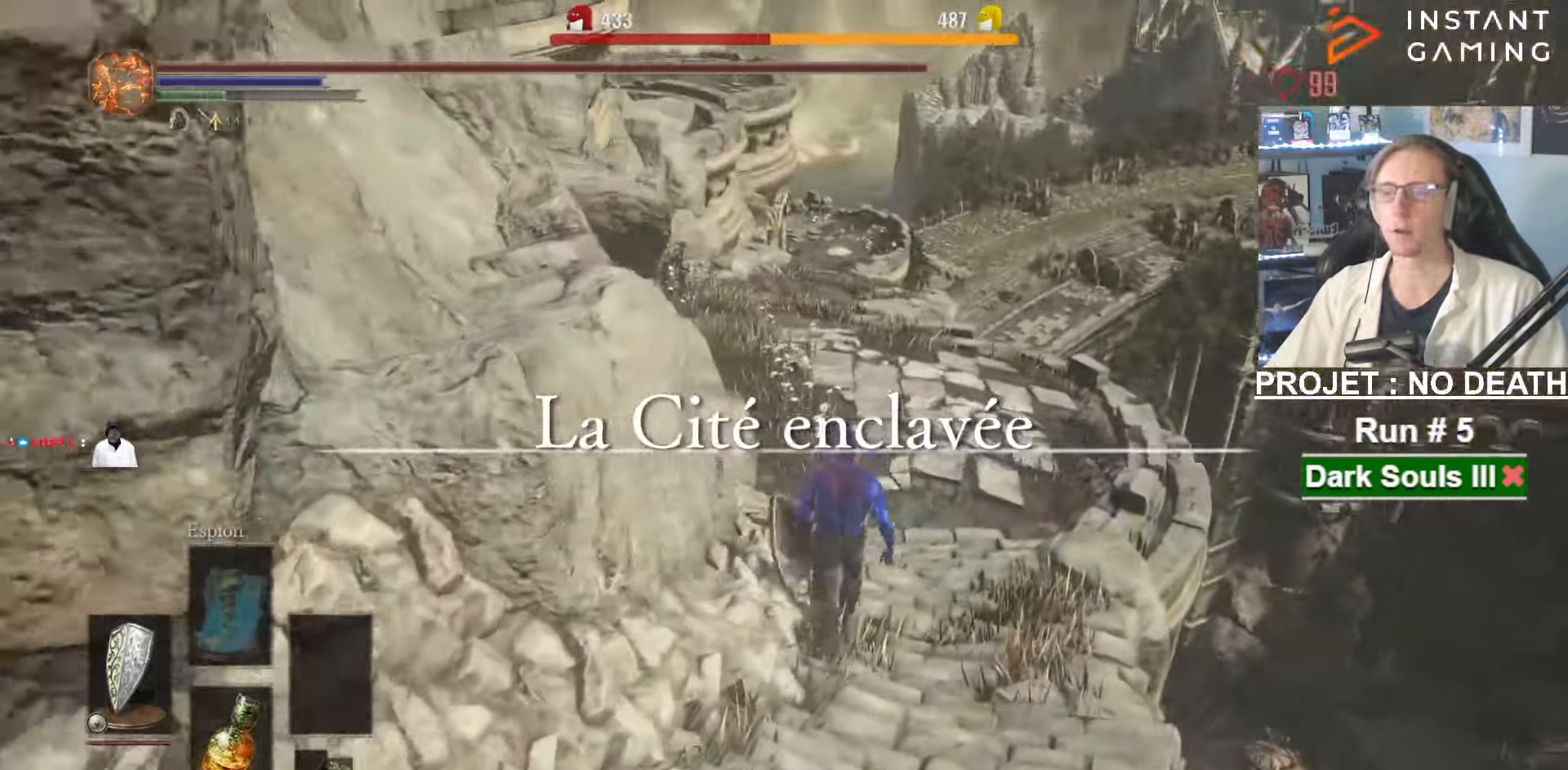
{"keys": ["z"], "mouse": [], "events": [[183, "space", "up"]]}
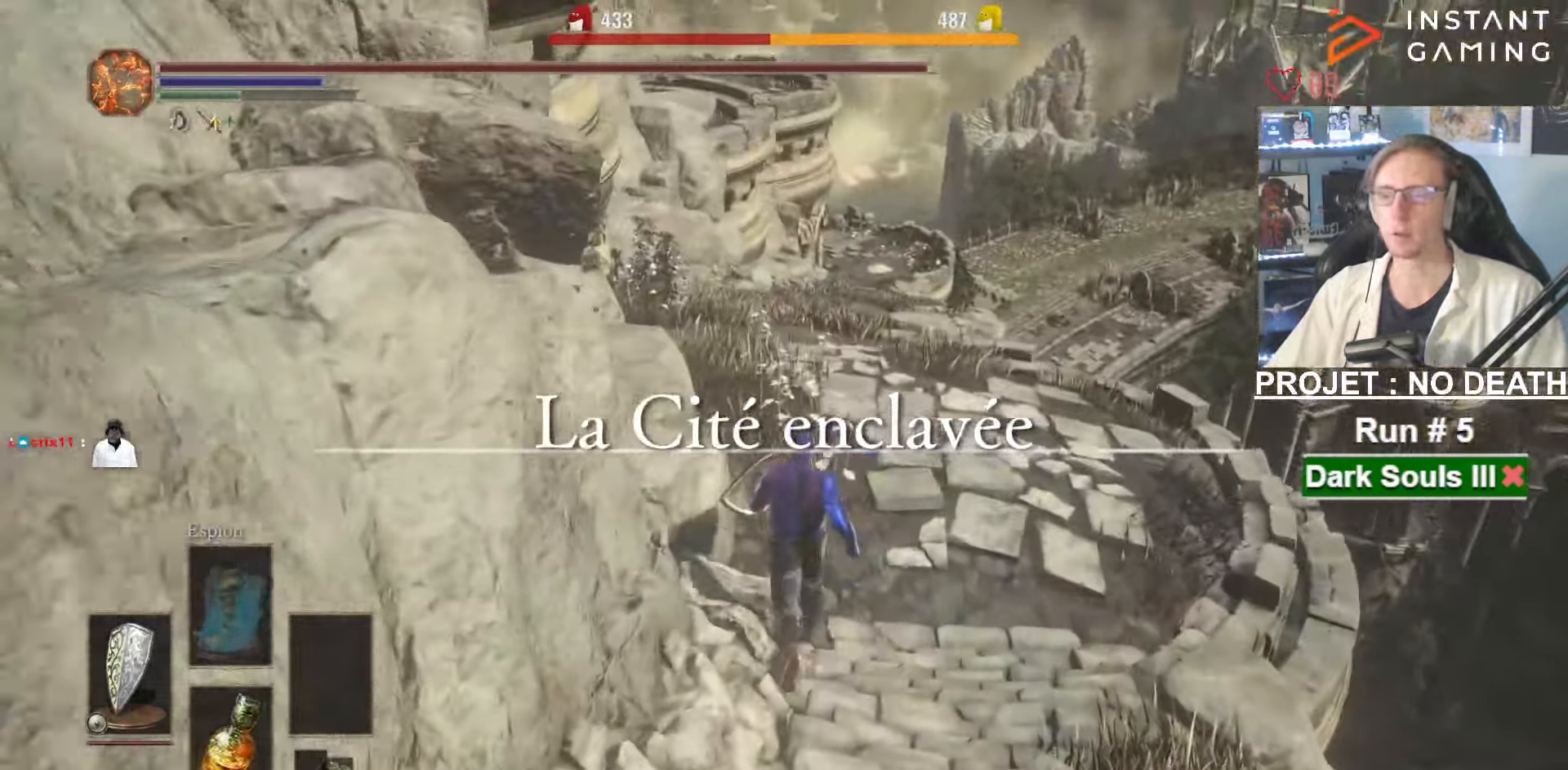
{"keys": ["space", "z"], "mouse": [], "events": [[466, "space", "down"]]}
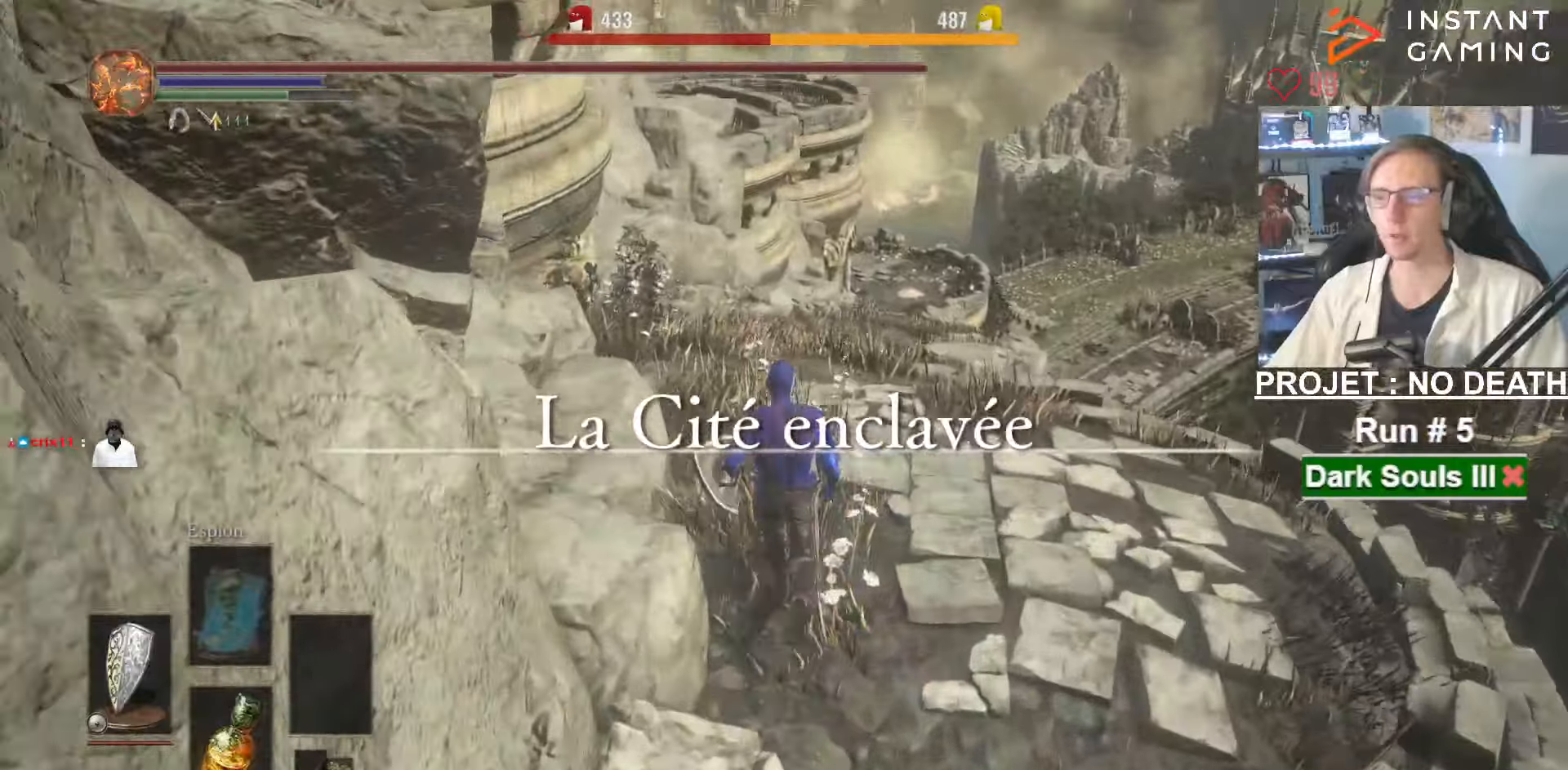
{"keys": ["space", "z"], "mouse": [], "events": []}
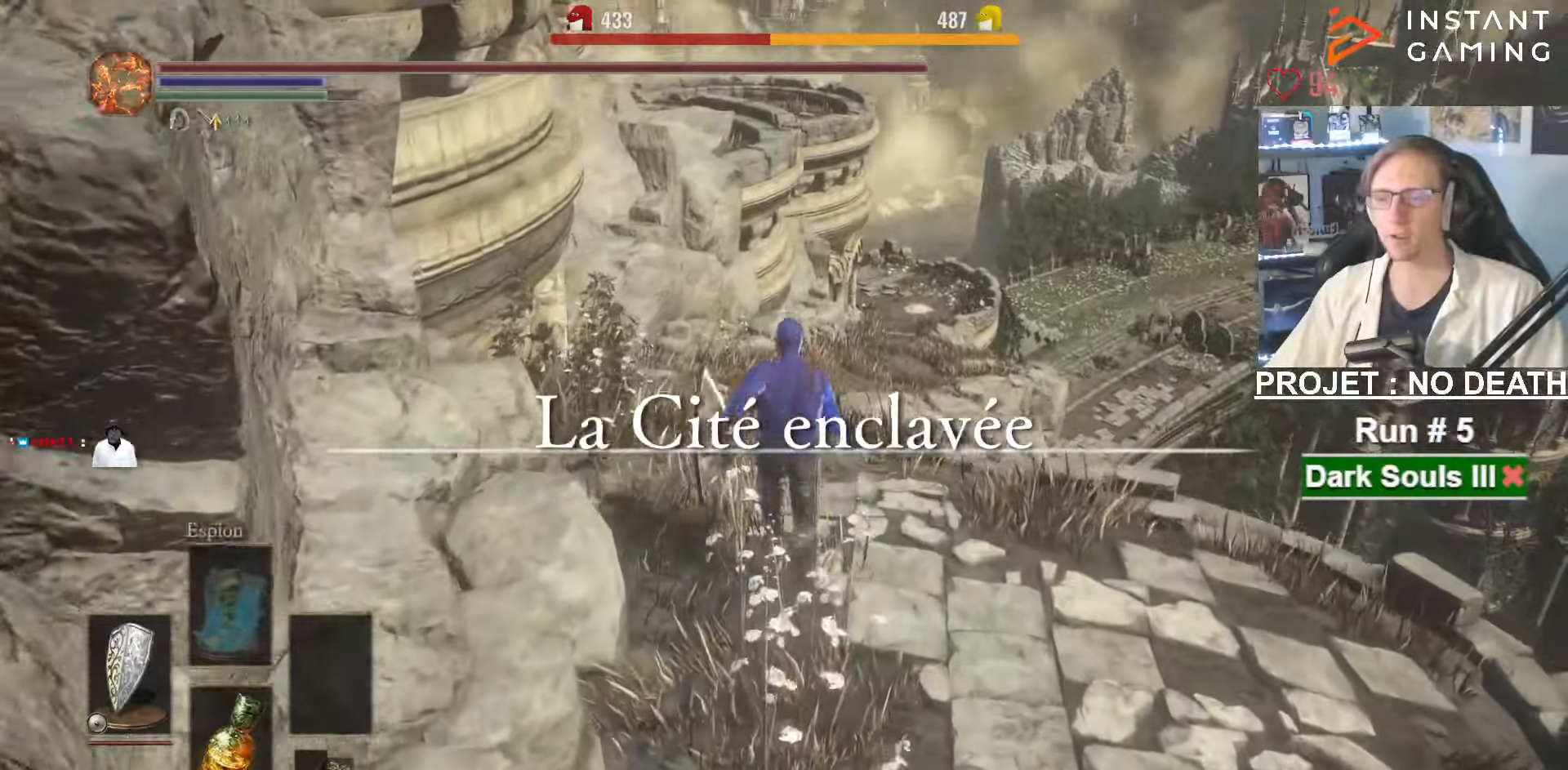
{"keys": ["space", "z"], "mouse": [], "events": []}
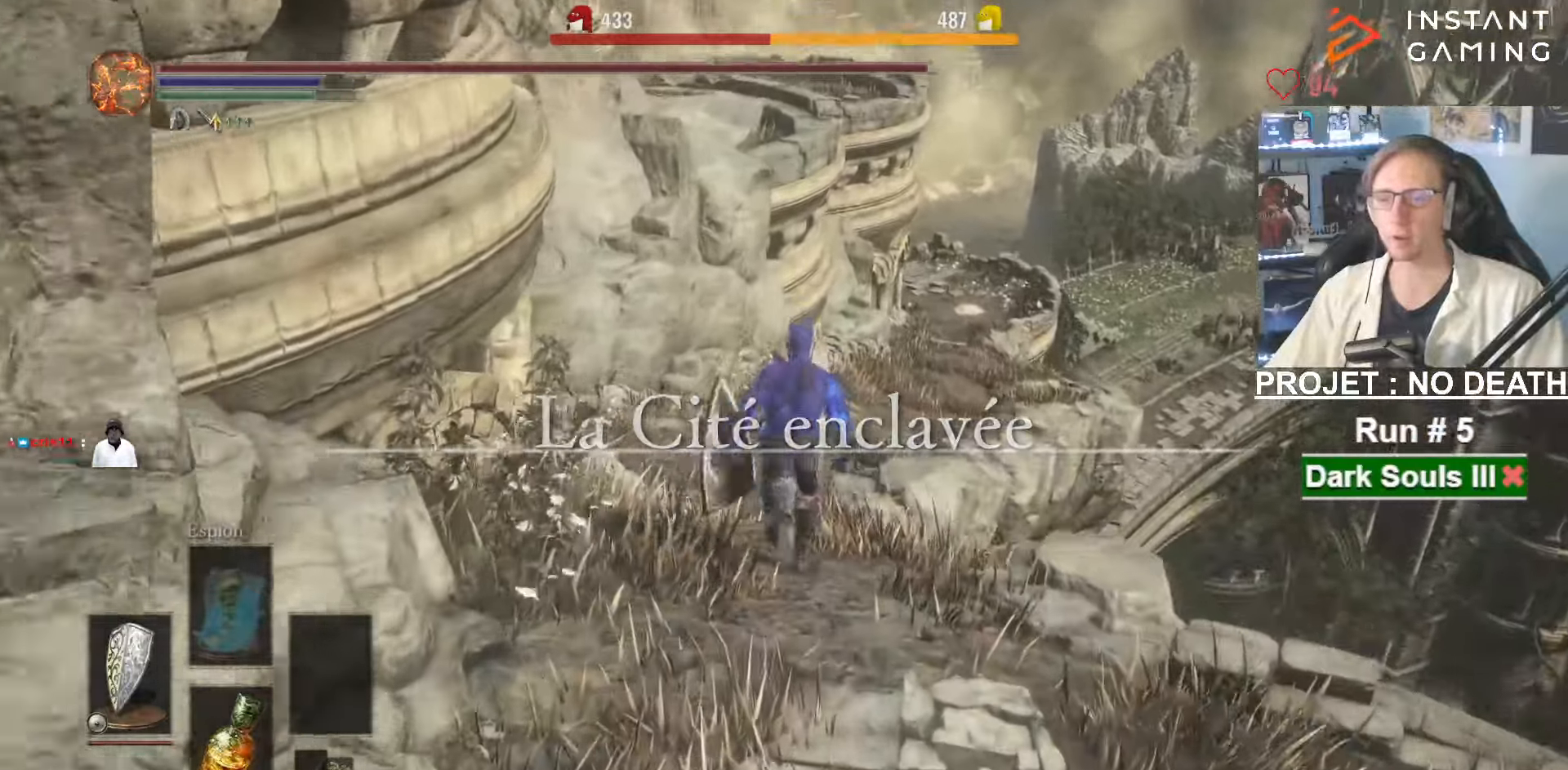
{"keys": ["space", "z"], "mouse": [], "events": []}
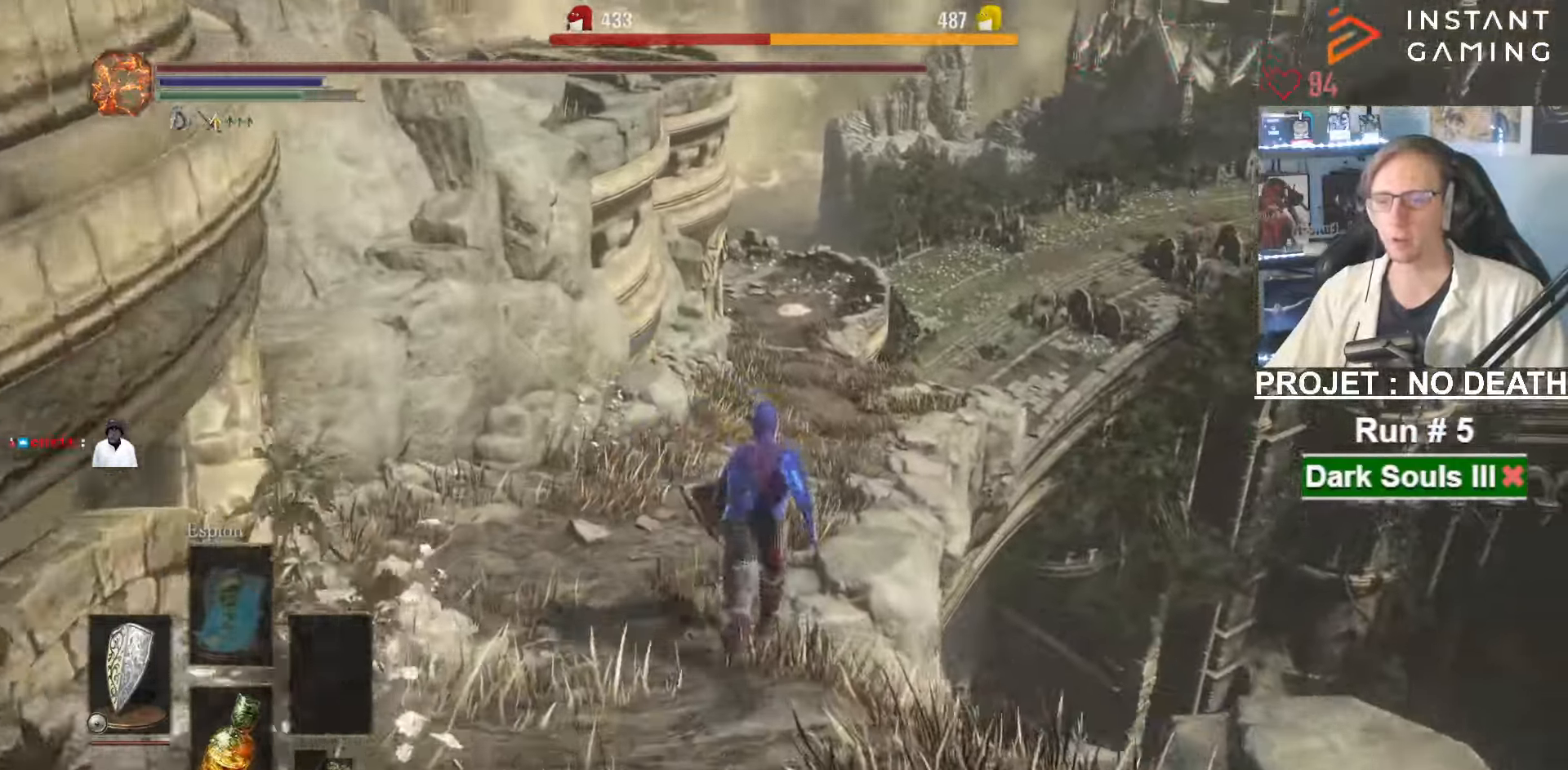
{"keys": ["space", "z"], "mouse": [], "events": []}
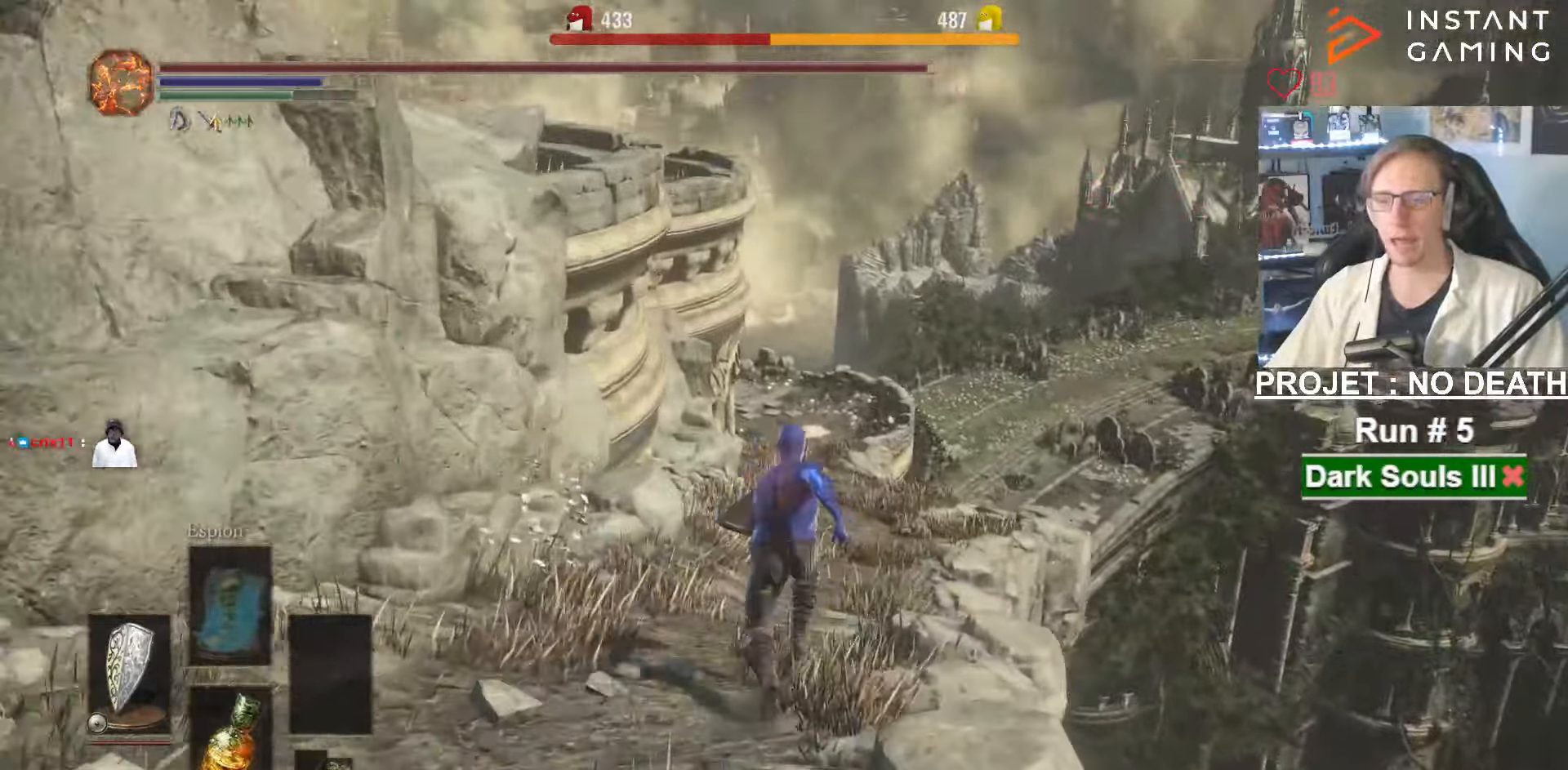
{"keys": ["space", "z"], "mouse": [], "events": []}